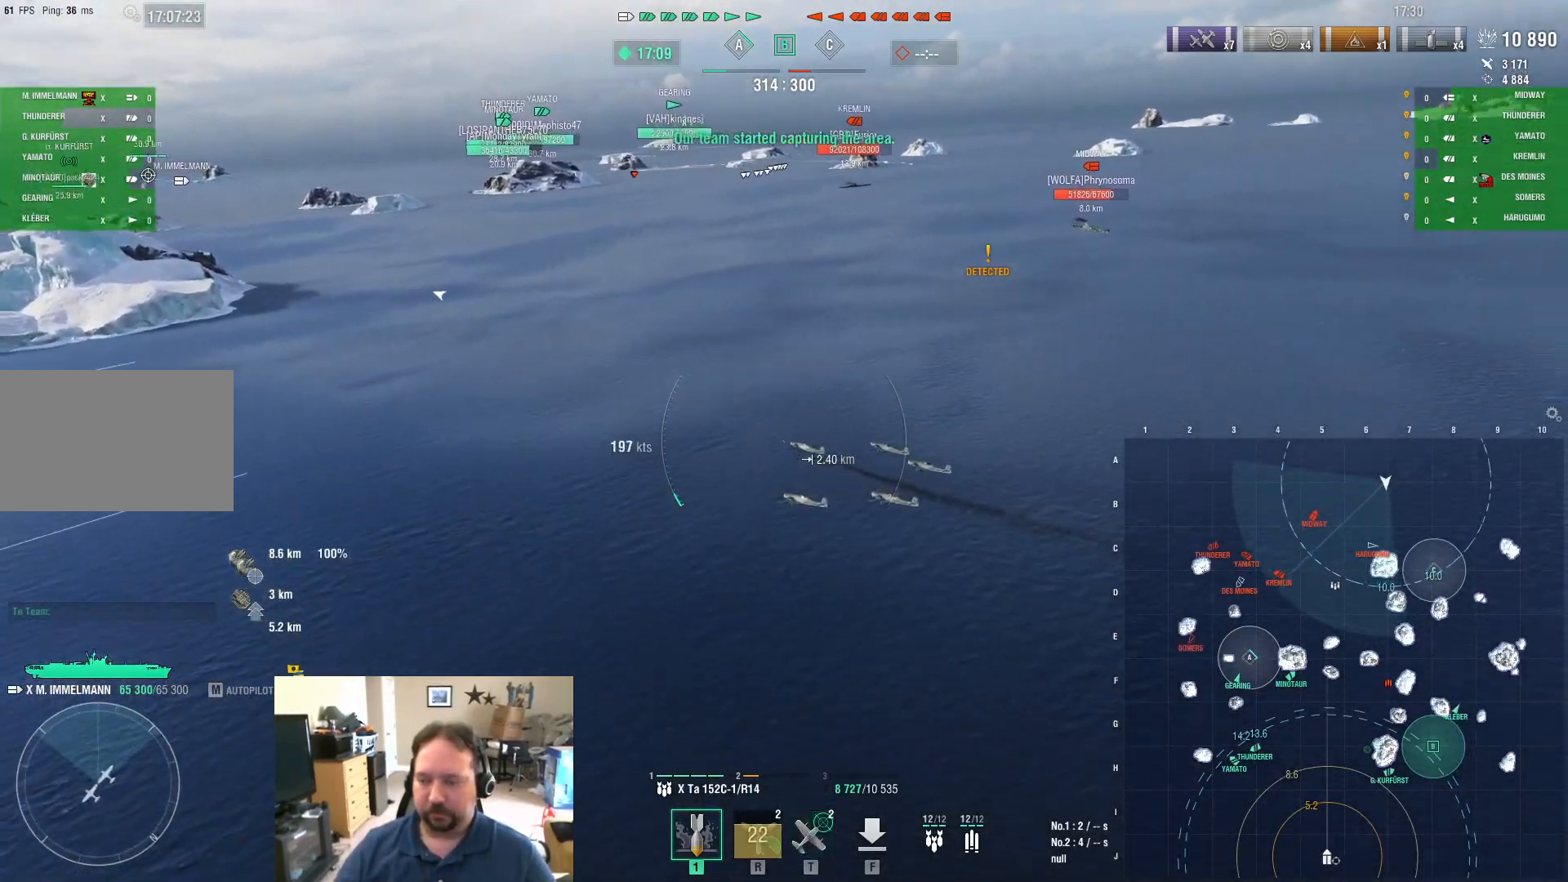
Gameplay with keyboard and mouse; each line is a JSON object with the keys and mouse buttons held at the frame after it. "events" lists presses ("down") and releases ("up") of "1", "2", "3", "4", "5", "a", "alt", "c", "caps_lock", "ctrl", "d", "e", "f", "g", "q", "r", "s", "shift", "space", "t", "tab", "v", "w", "x", "z", "mouse_left", "mouse_wheel" and "mouse_right" between this image and that frame as [ms after this image, input, new state], when the widget could be followed in between. "mouse_left", "mouse_wheel", "mouse_right" = the "left", "wheel", "right" buttons of the "mouse" list. No other keys are recorded. "wheel" means that the mouse wheel is clicked or scrolled. "mouse_move" is the direction in which the mouse moves at that frame (one of eight, or "still"), when it could be read.
{"keys": ["d"], "mouse": [], "mouse_move": "still", "events": [[17, "a", "up"], [117, "d", "down"]]}
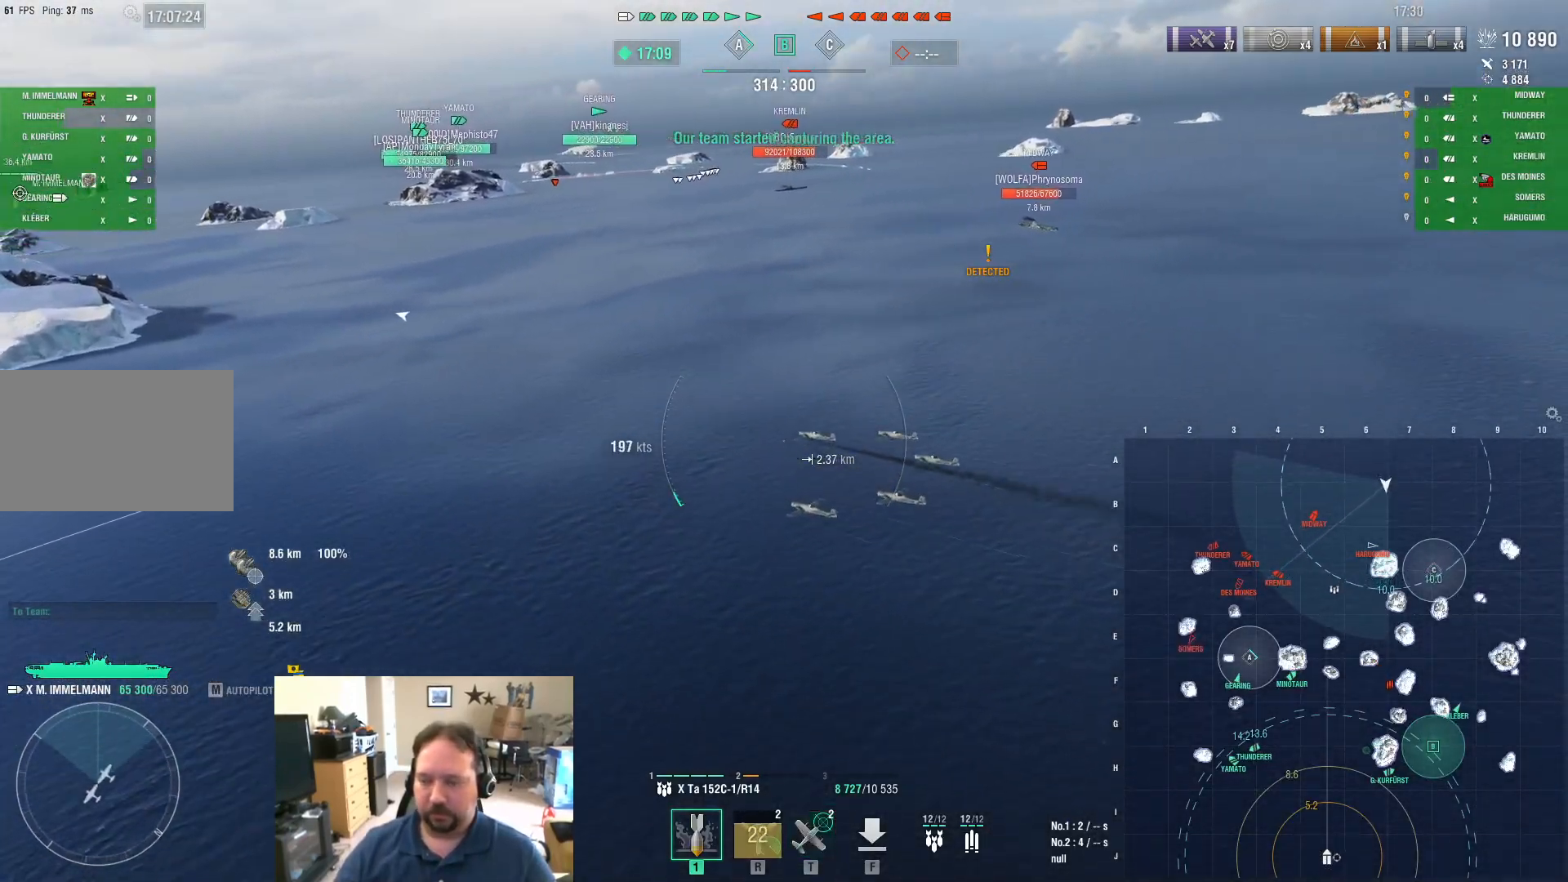
{"keys": ["ctrl", "d"], "mouse": [], "mouse_move": "down-right", "events": [[217, "ctrl", "down"]]}
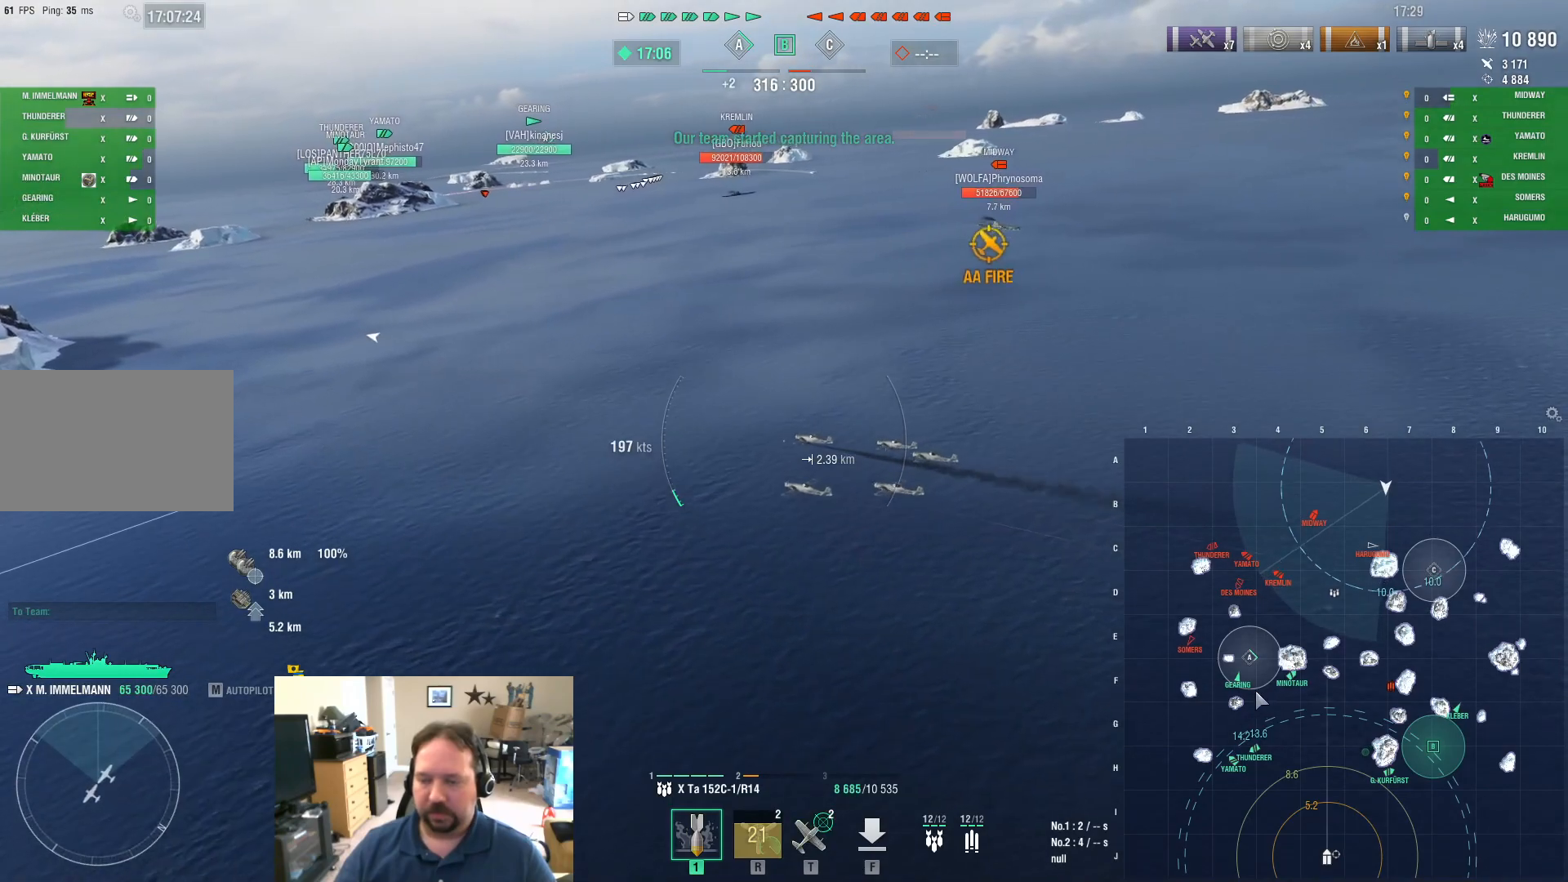
{"keys": ["ctrl", "d"], "mouse": [], "mouse_move": "still", "events": [[384, "mouse_left", "down"], [468, "mouse_left", "up"]]}
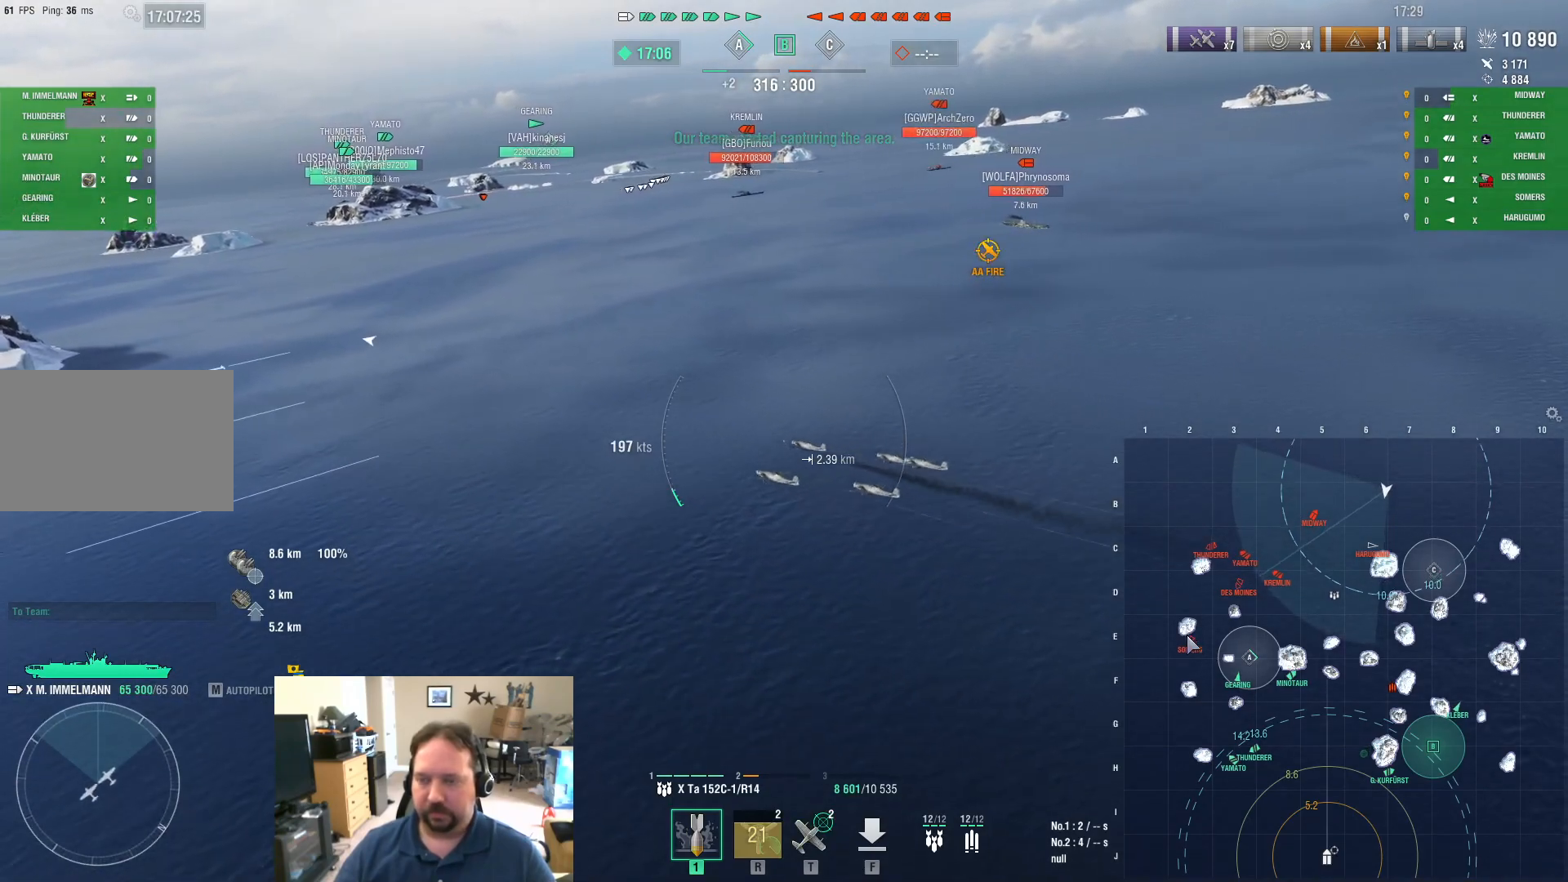
{"keys": ["d"], "mouse": [], "mouse_move": "right", "events": [[17, "mouse_left", "down"], [117, "mouse_left", "up"], [400, "ctrl", "up"]]}
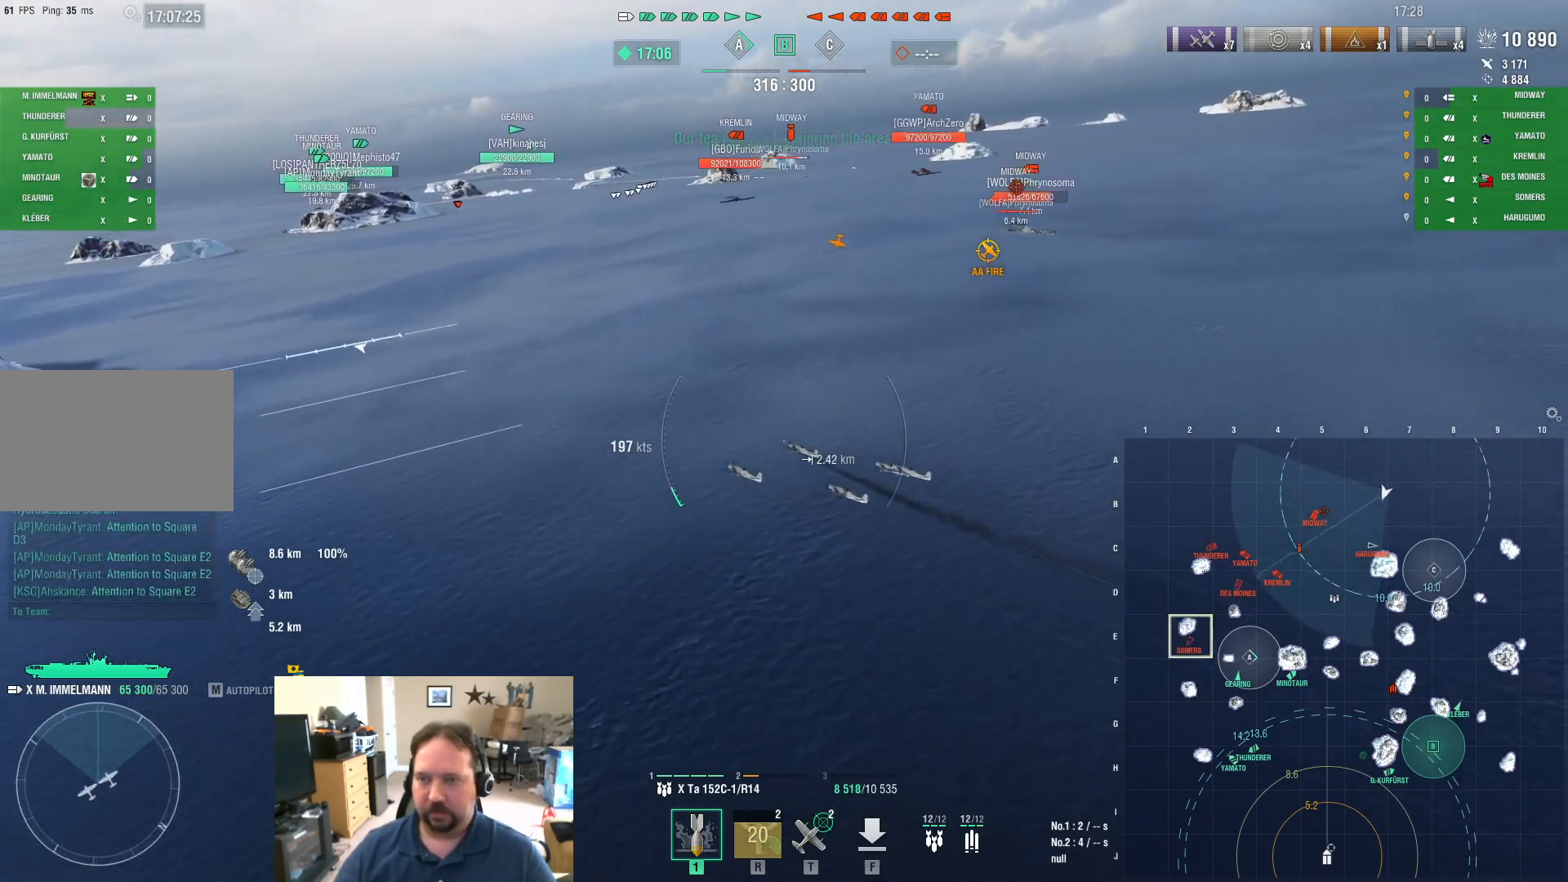
{"keys": ["d"], "mouse": [], "mouse_move": "still", "events": []}
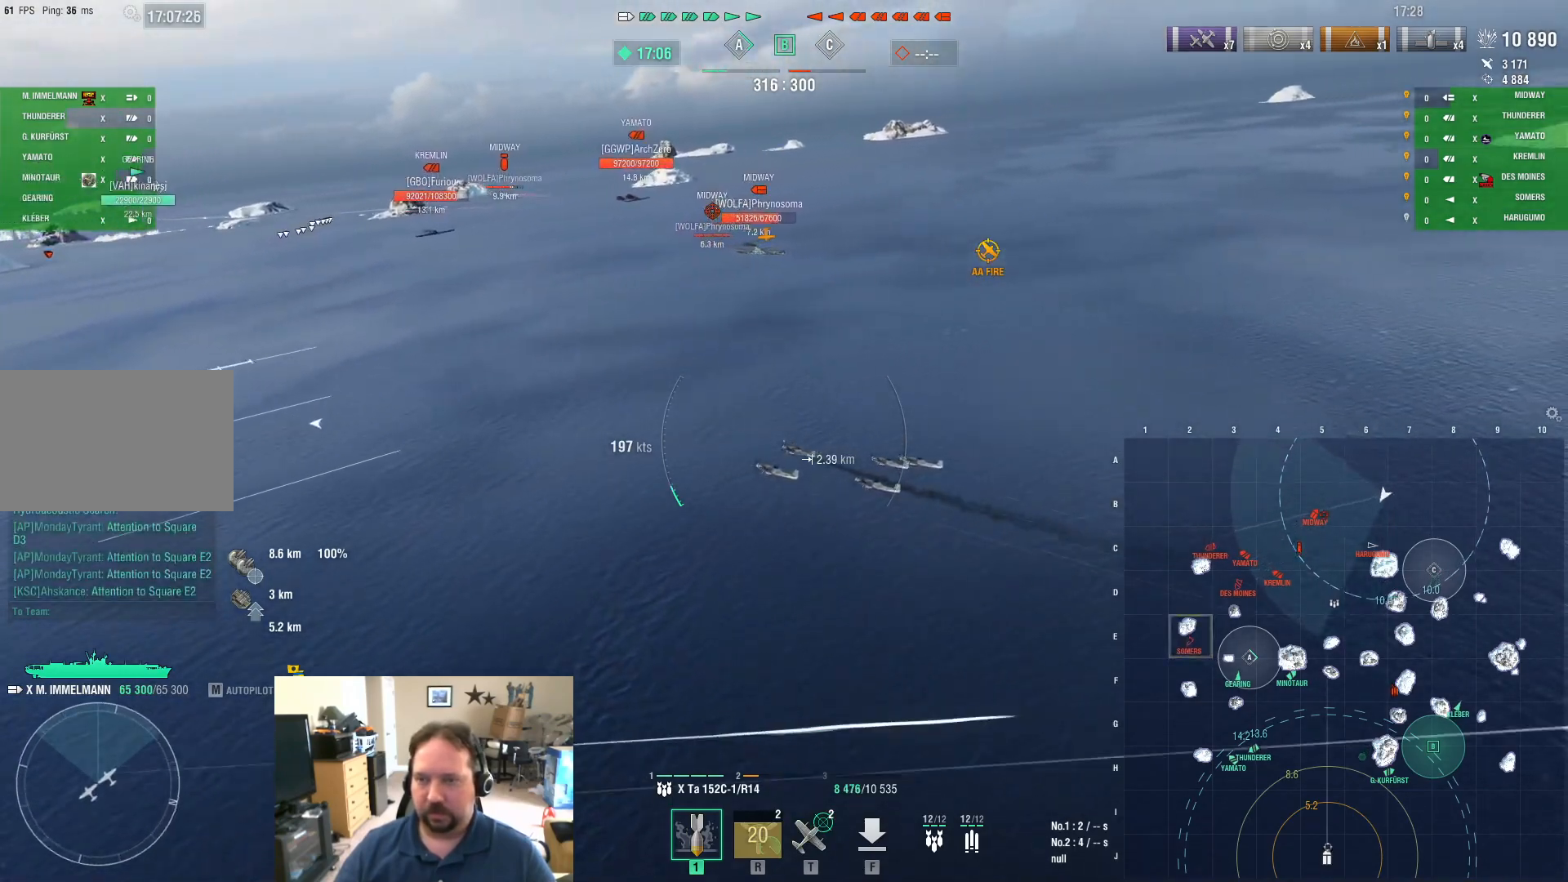
{"keys": ["d"], "mouse": [], "mouse_move": "still", "events": []}
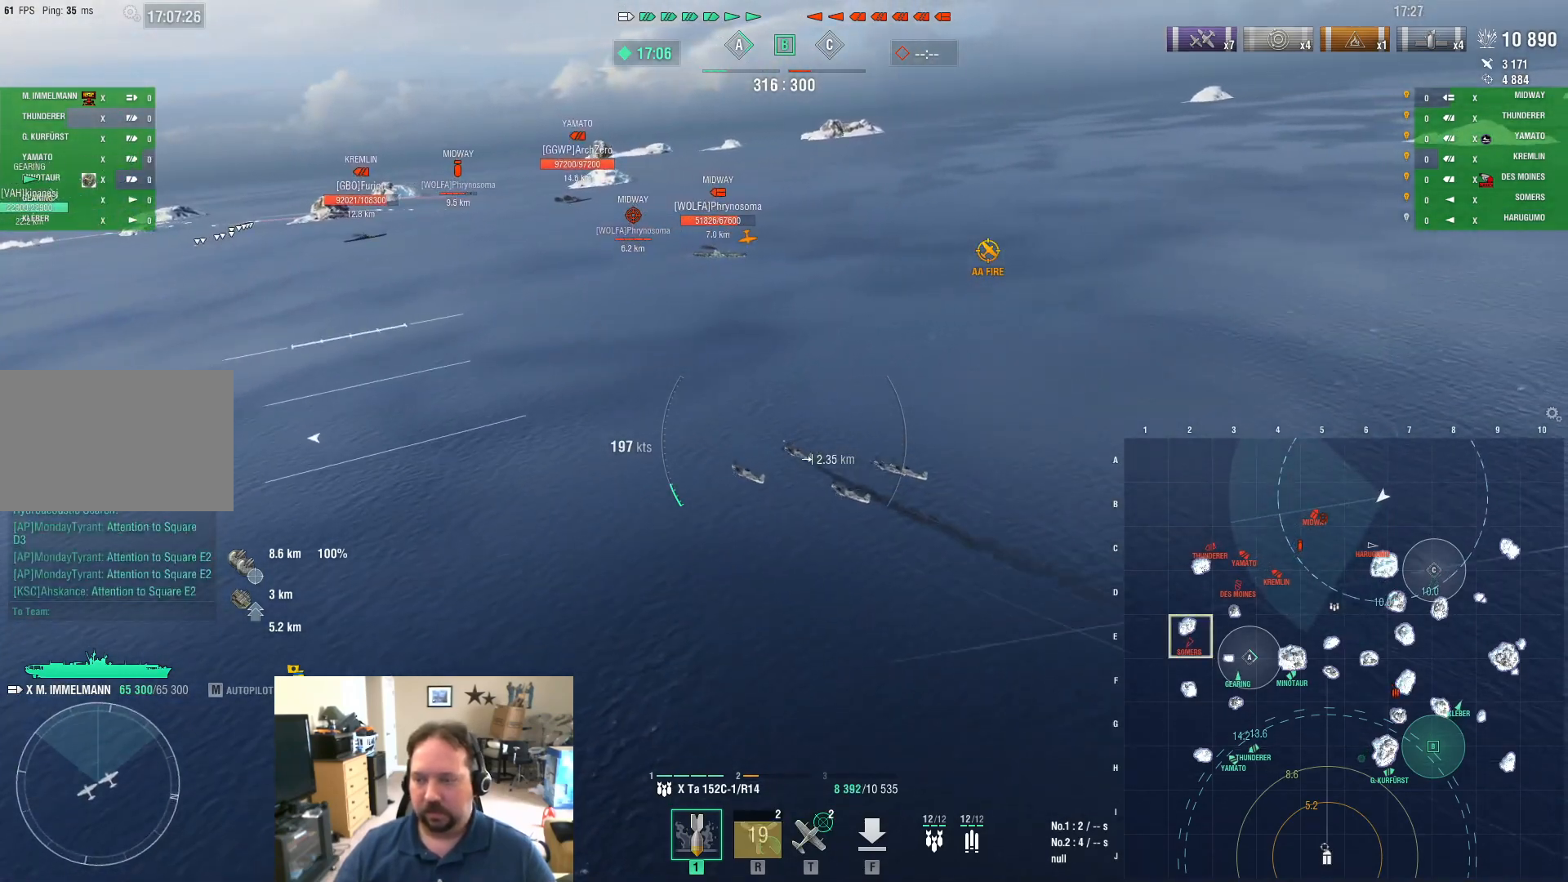
{"keys": ["d"], "mouse": ["left"], "mouse_move": "still", "events": [[434, "mouse_left", "down"]]}
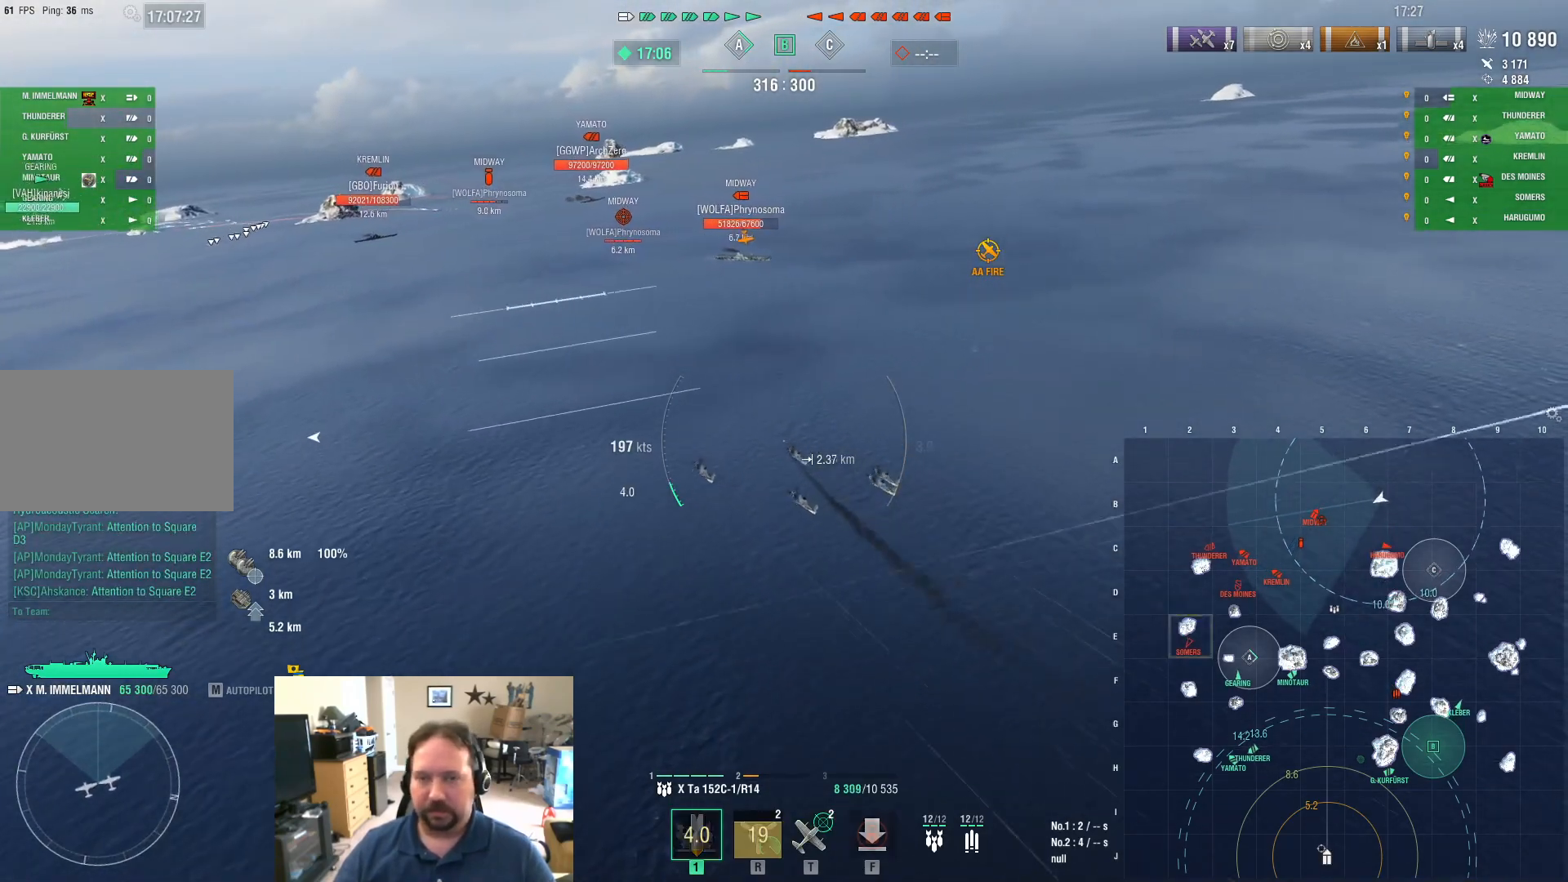
{"keys": [], "mouse": [], "mouse_move": "still", "events": [[33, "d", "up"], [83, "mouse_left", "up"]]}
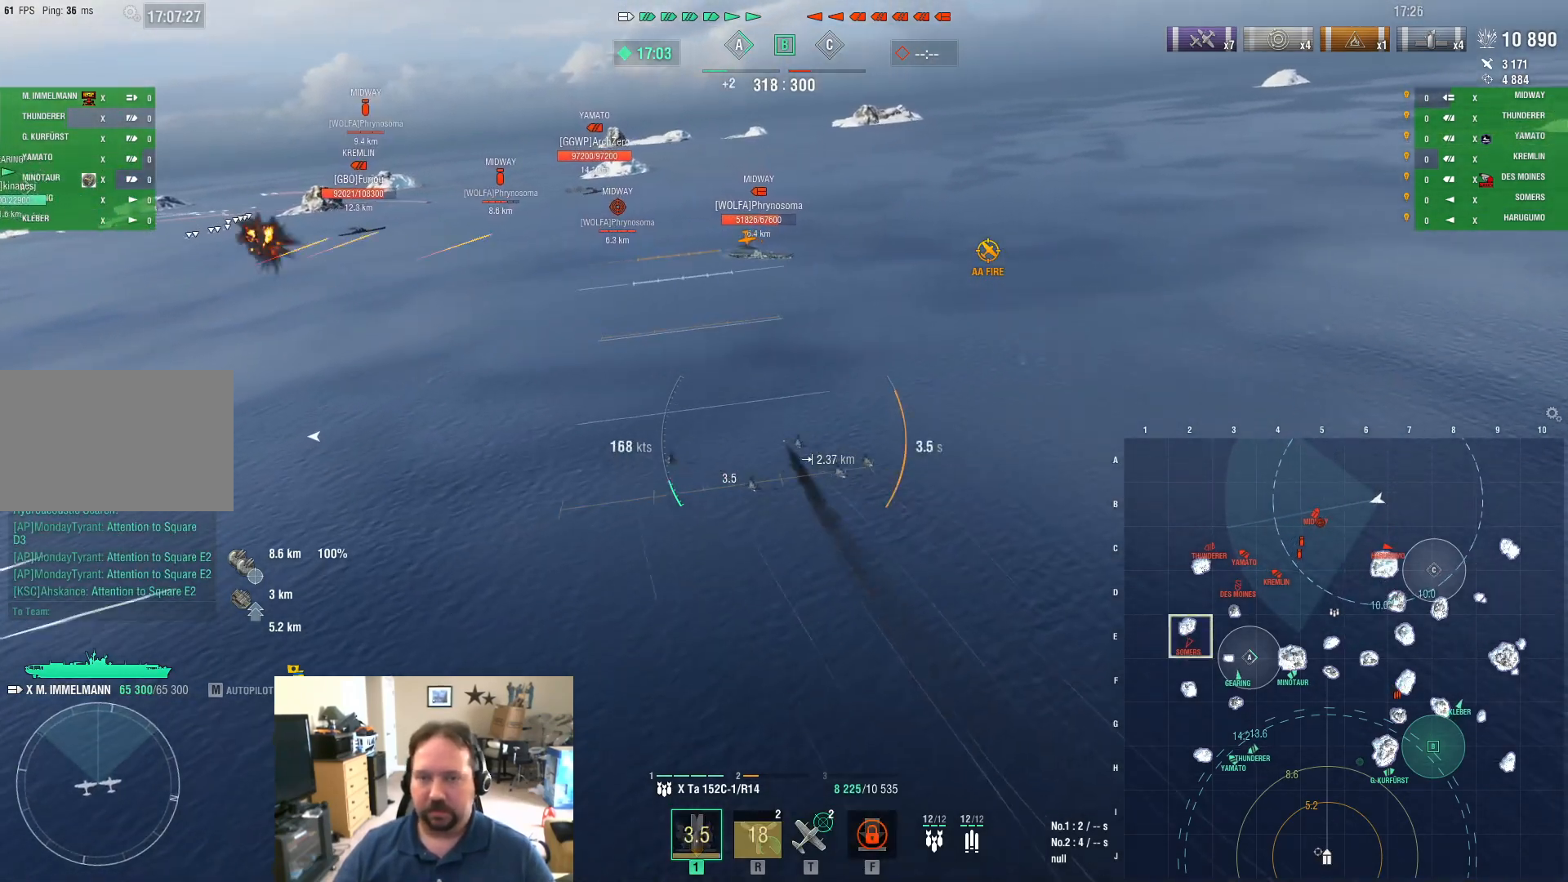
{"keys": [], "mouse": [], "mouse_move": "still", "events": []}
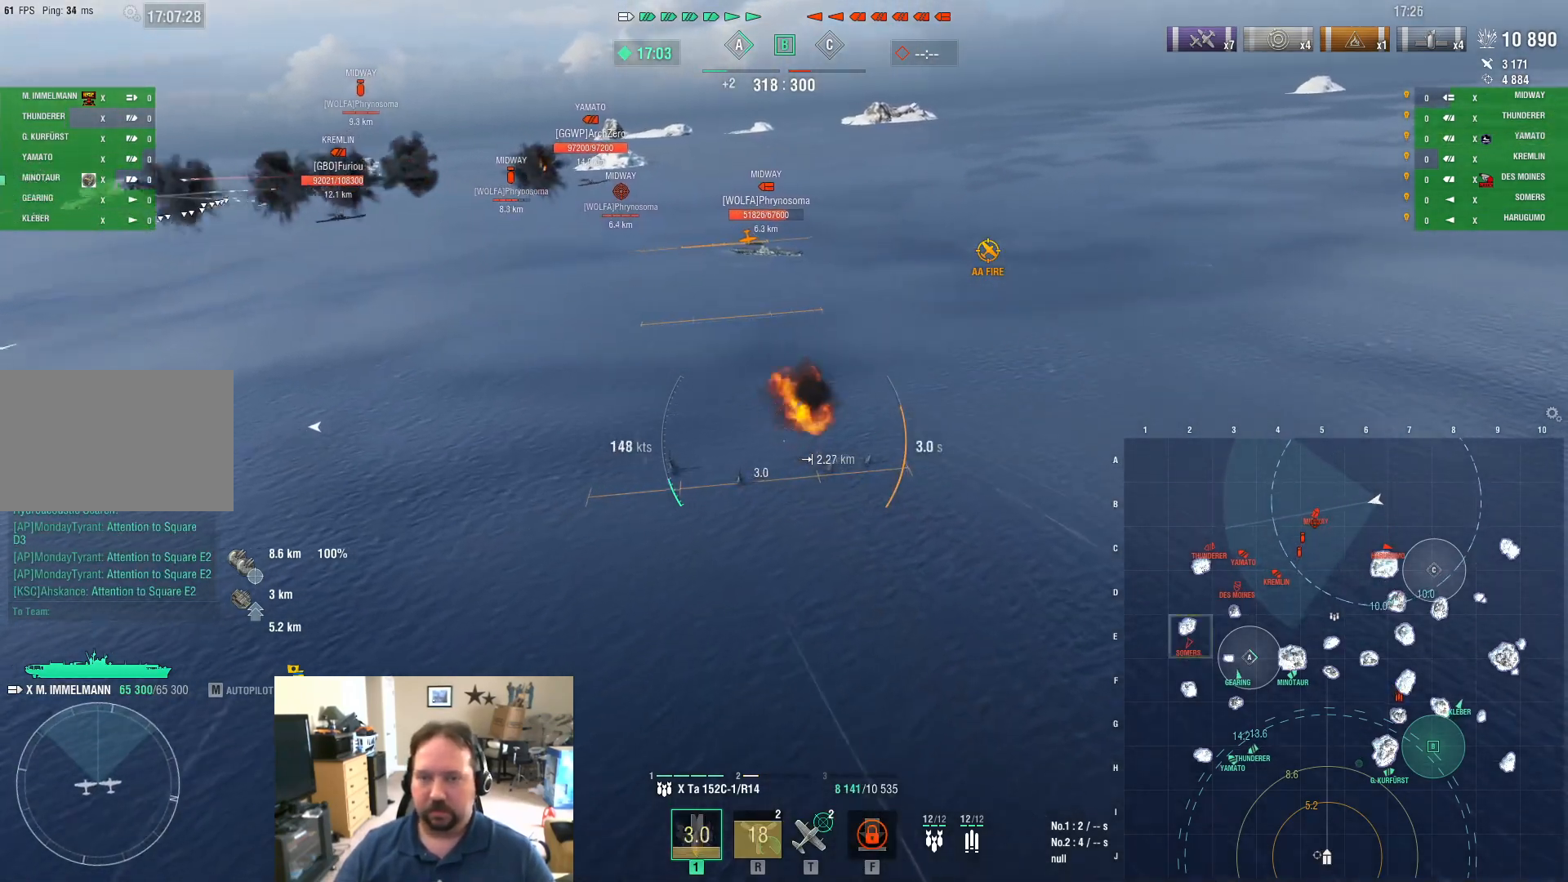
{"keys": [], "mouse": [], "mouse_move": "still", "events": []}
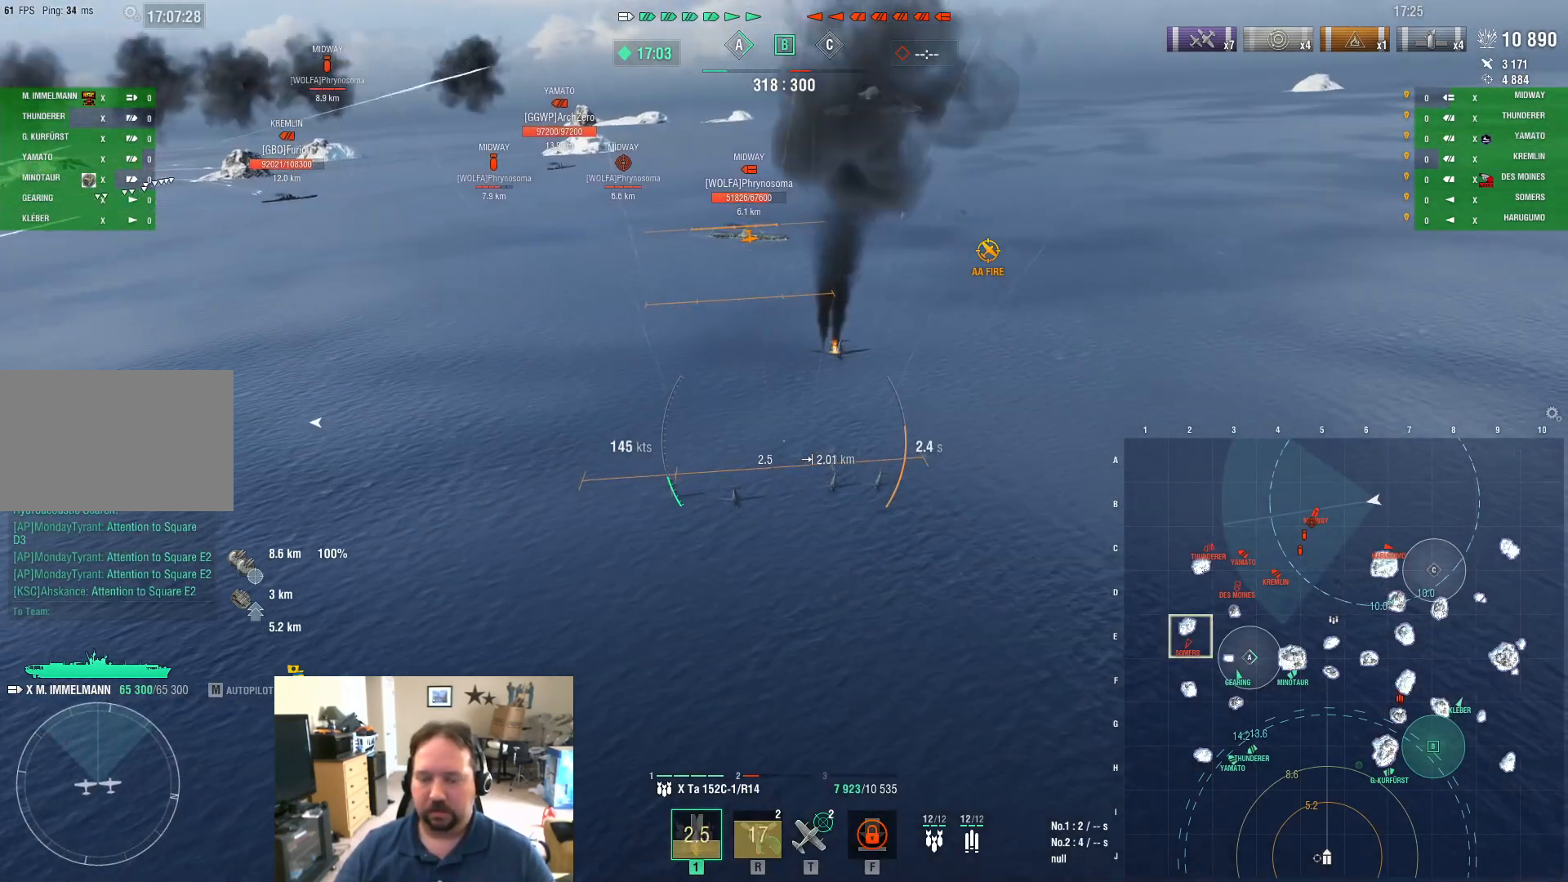
{"keys": [], "mouse": [], "mouse_move": "still", "events": []}
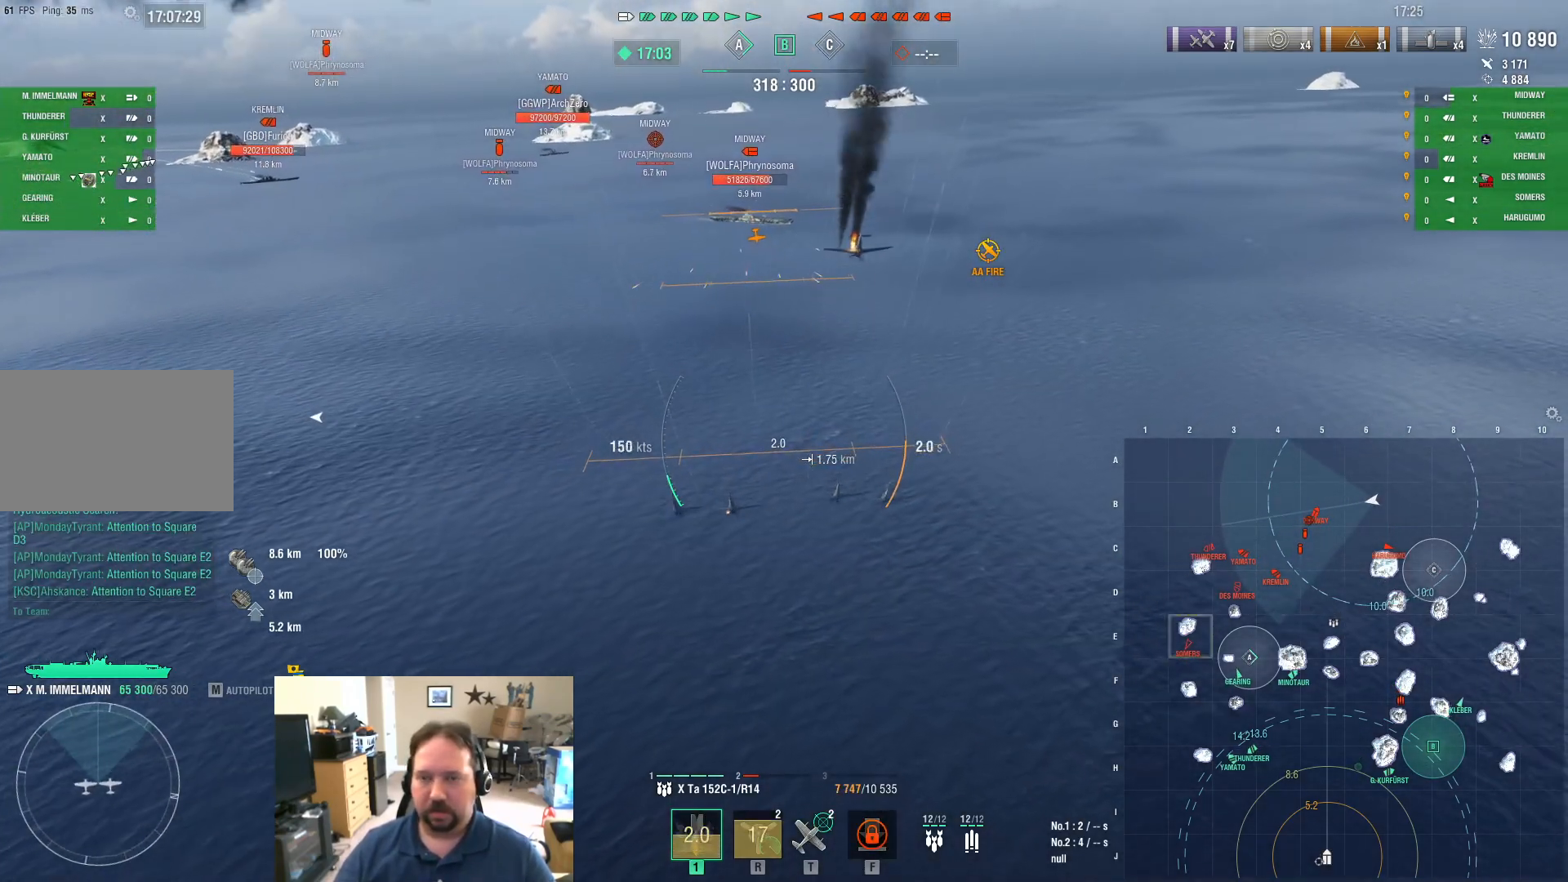
{"keys": ["w"], "mouse": [], "mouse_move": "still", "events": [[400, "w", "down"]]}
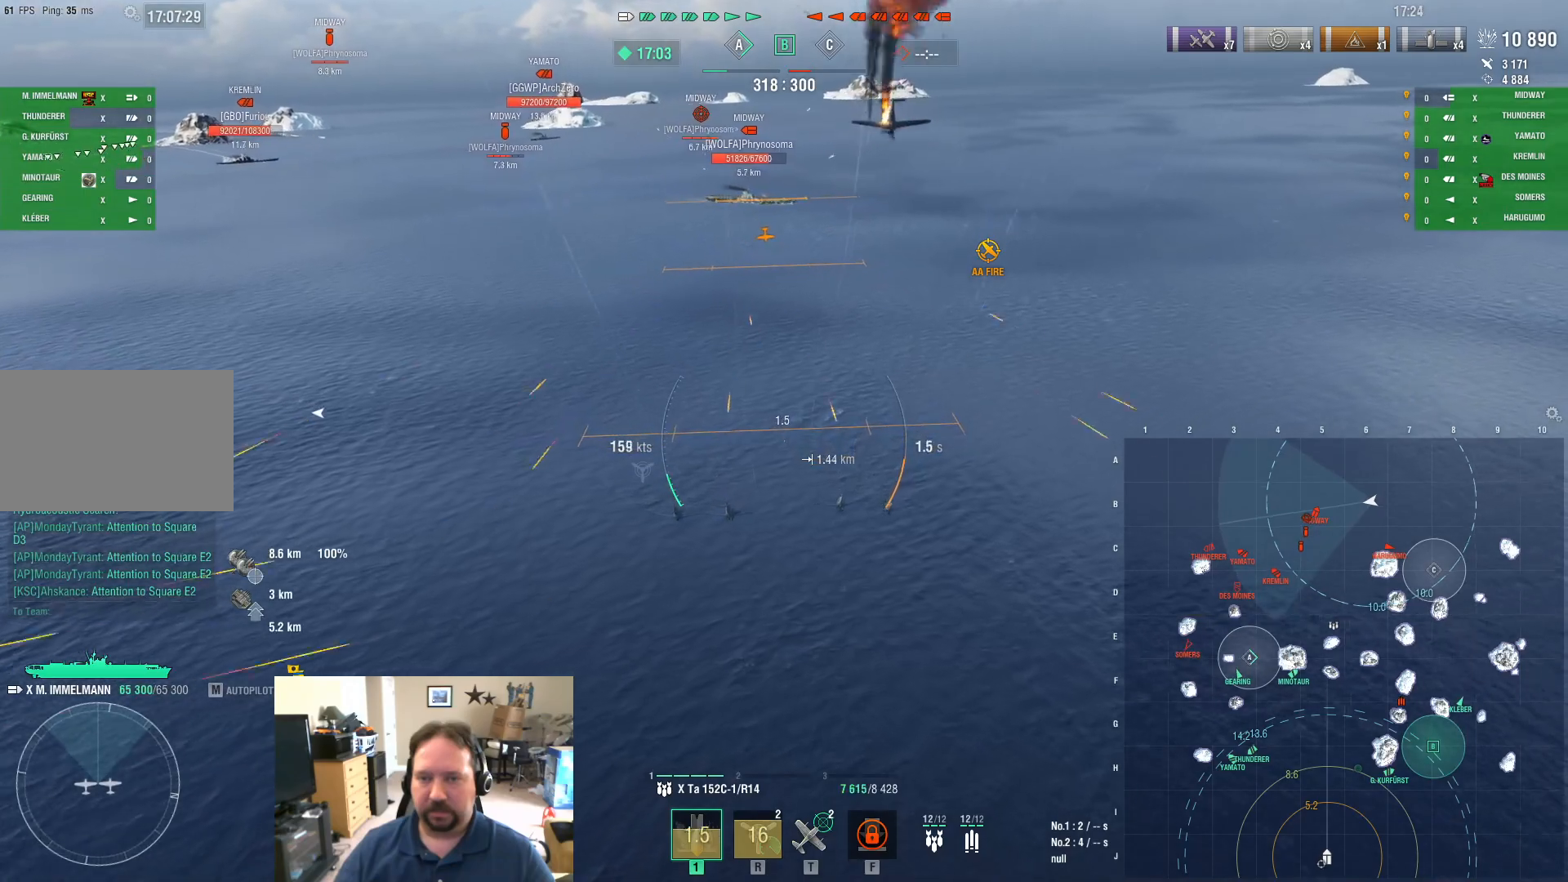
{"keys": ["w"], "mouse": [], "mouse_move": "still", "events": []}
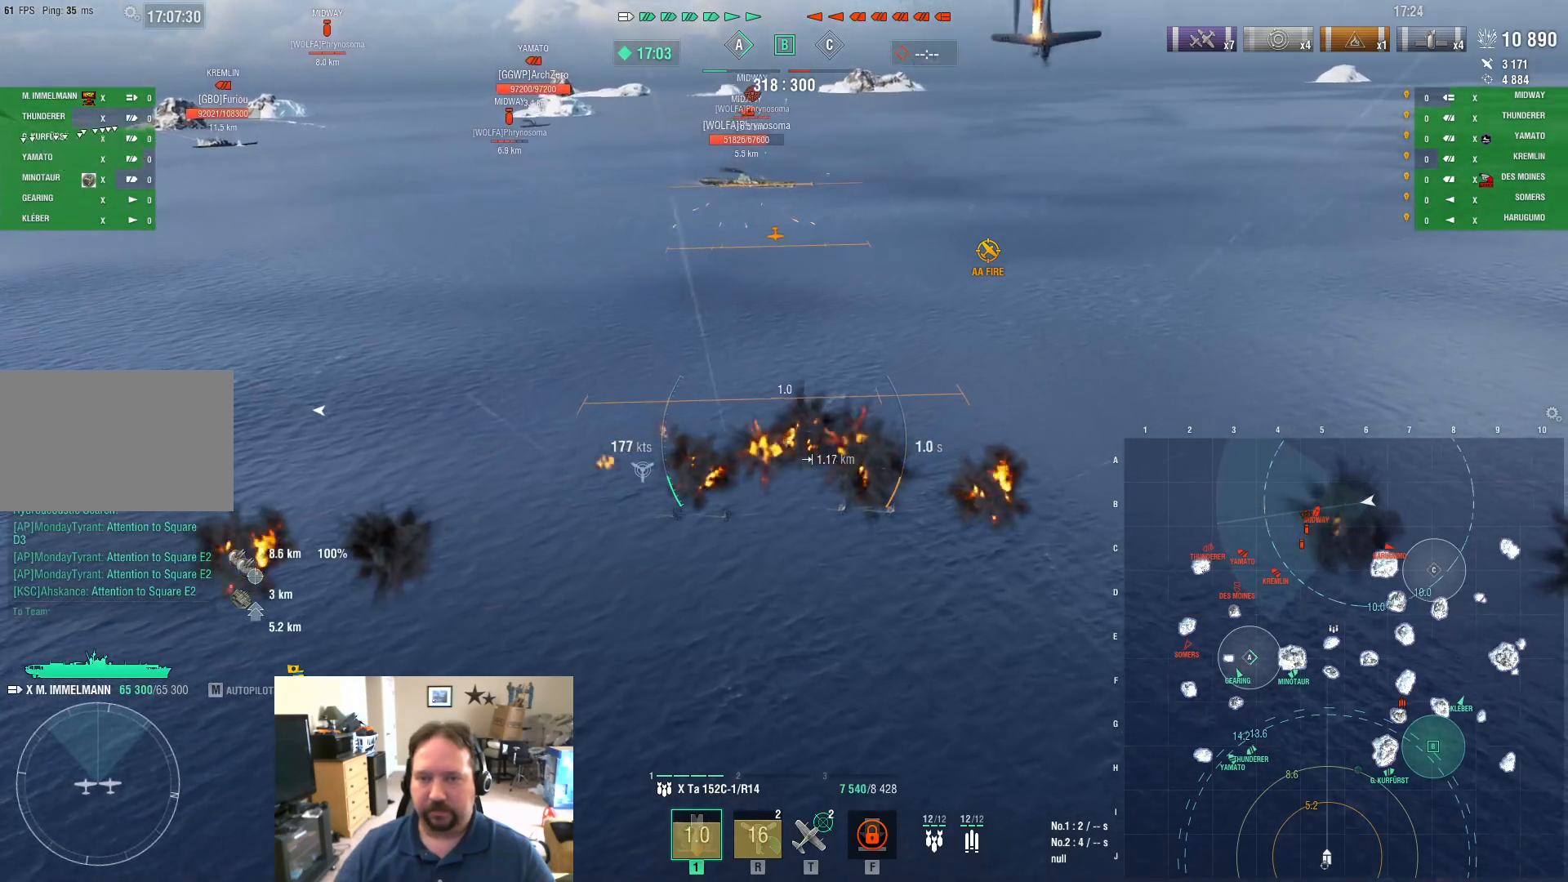
{"keys": ["w"], "mouse": [], "mouse_move": "still", "events": []}
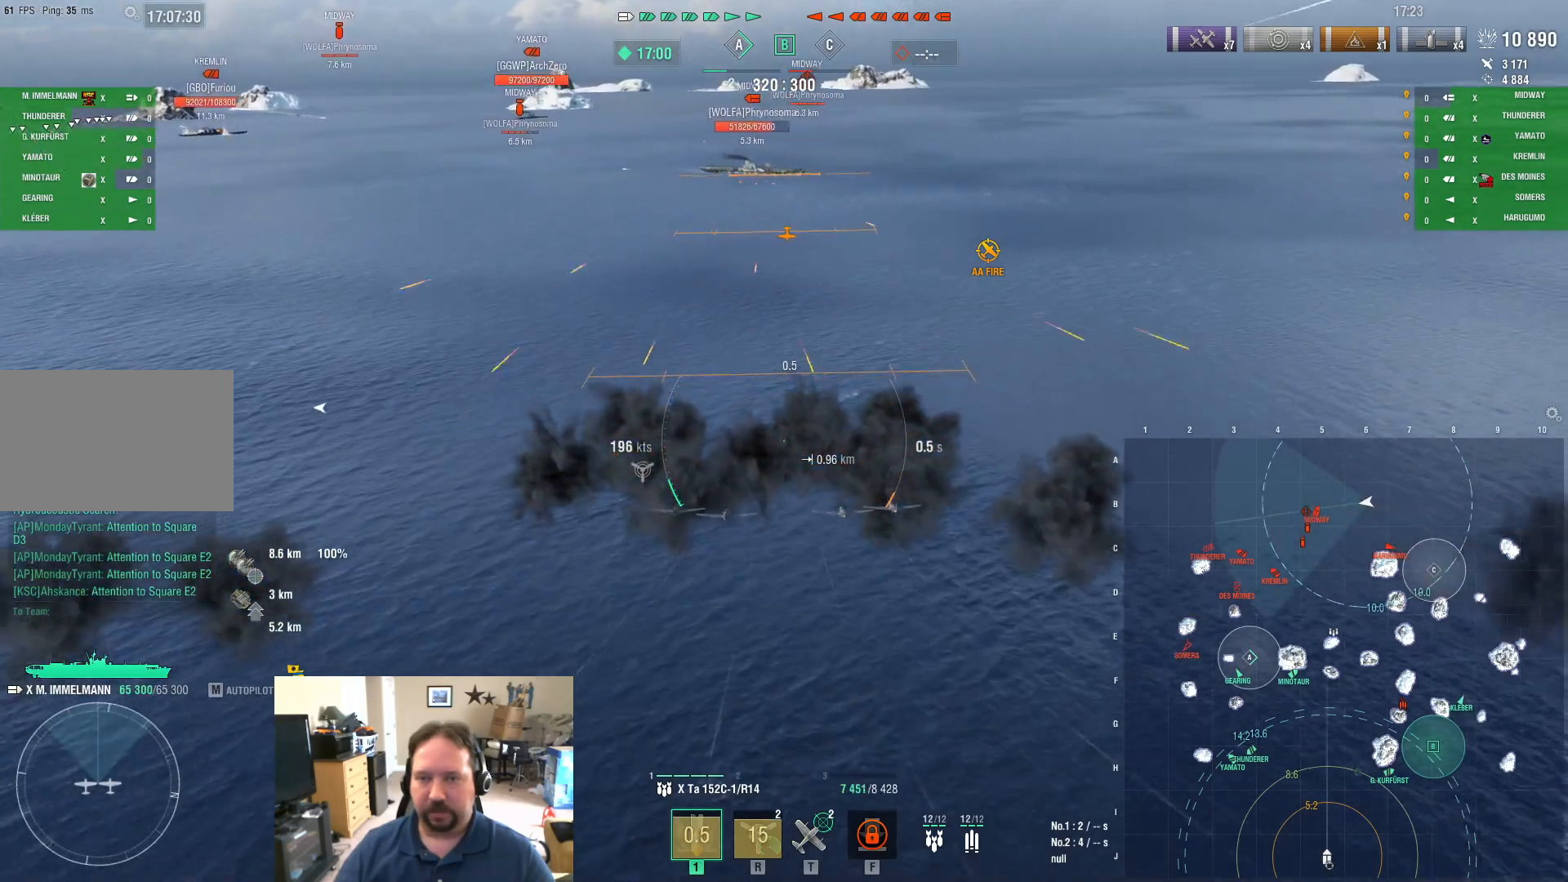
{"keys": ["w"], "mouse": [], "mouse_move": "still", "events": []}
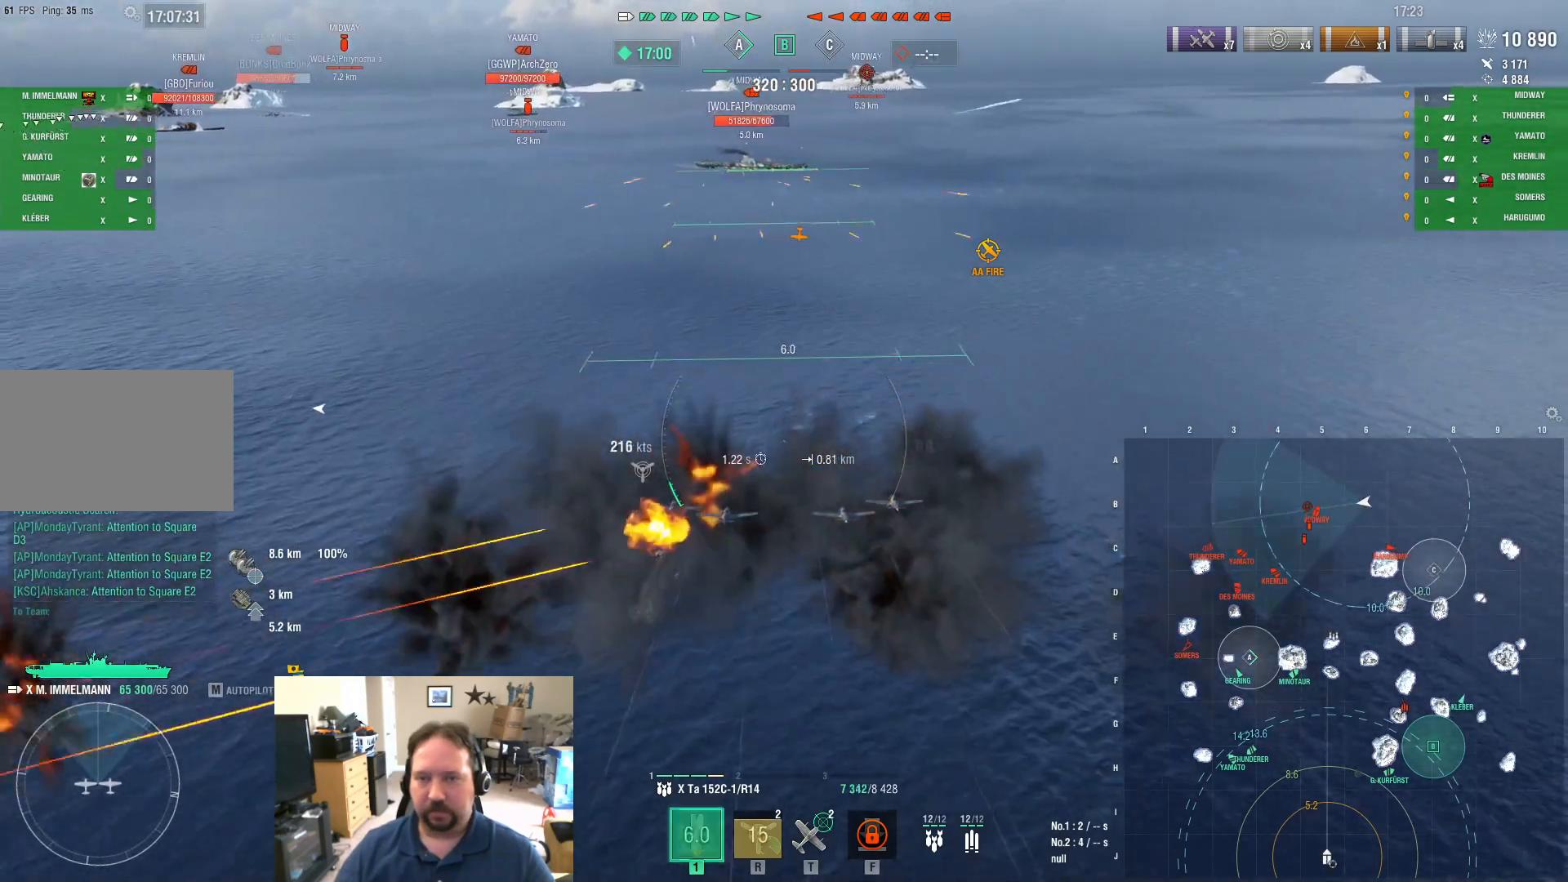
{"keys": ["w"], "mouse": [], "mouse_move": "still", "events": []}
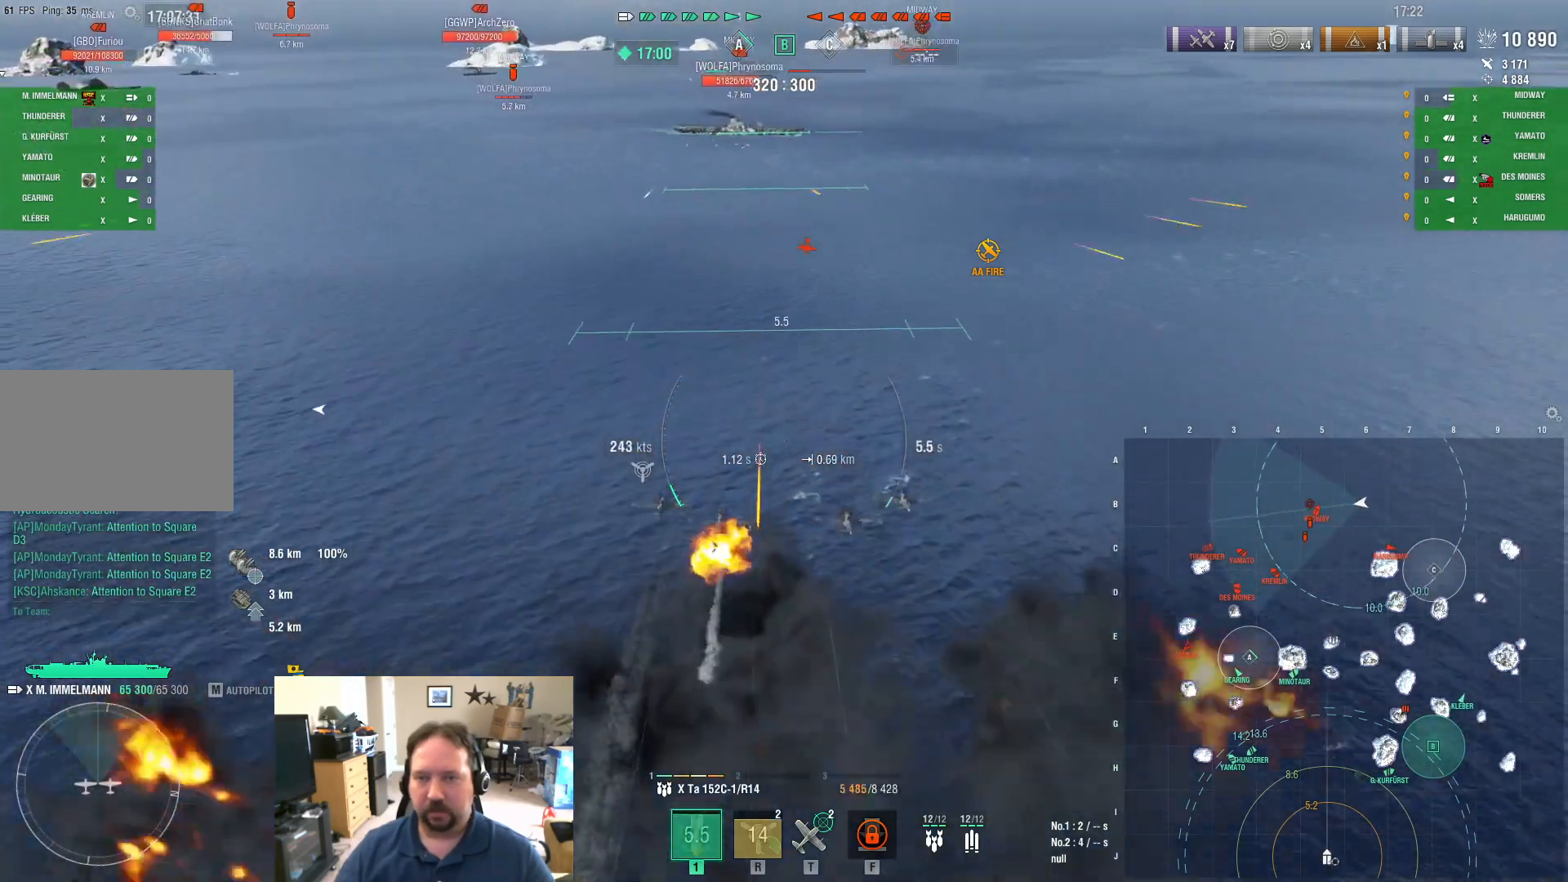
{"keys": ["s"], "mouse": [], "mouse_move": "still", "events": [[201, "w", "up"], [251, "mouse_left", "down"], [301, "s", "down"], [351, "mouse_left", "up"]]}
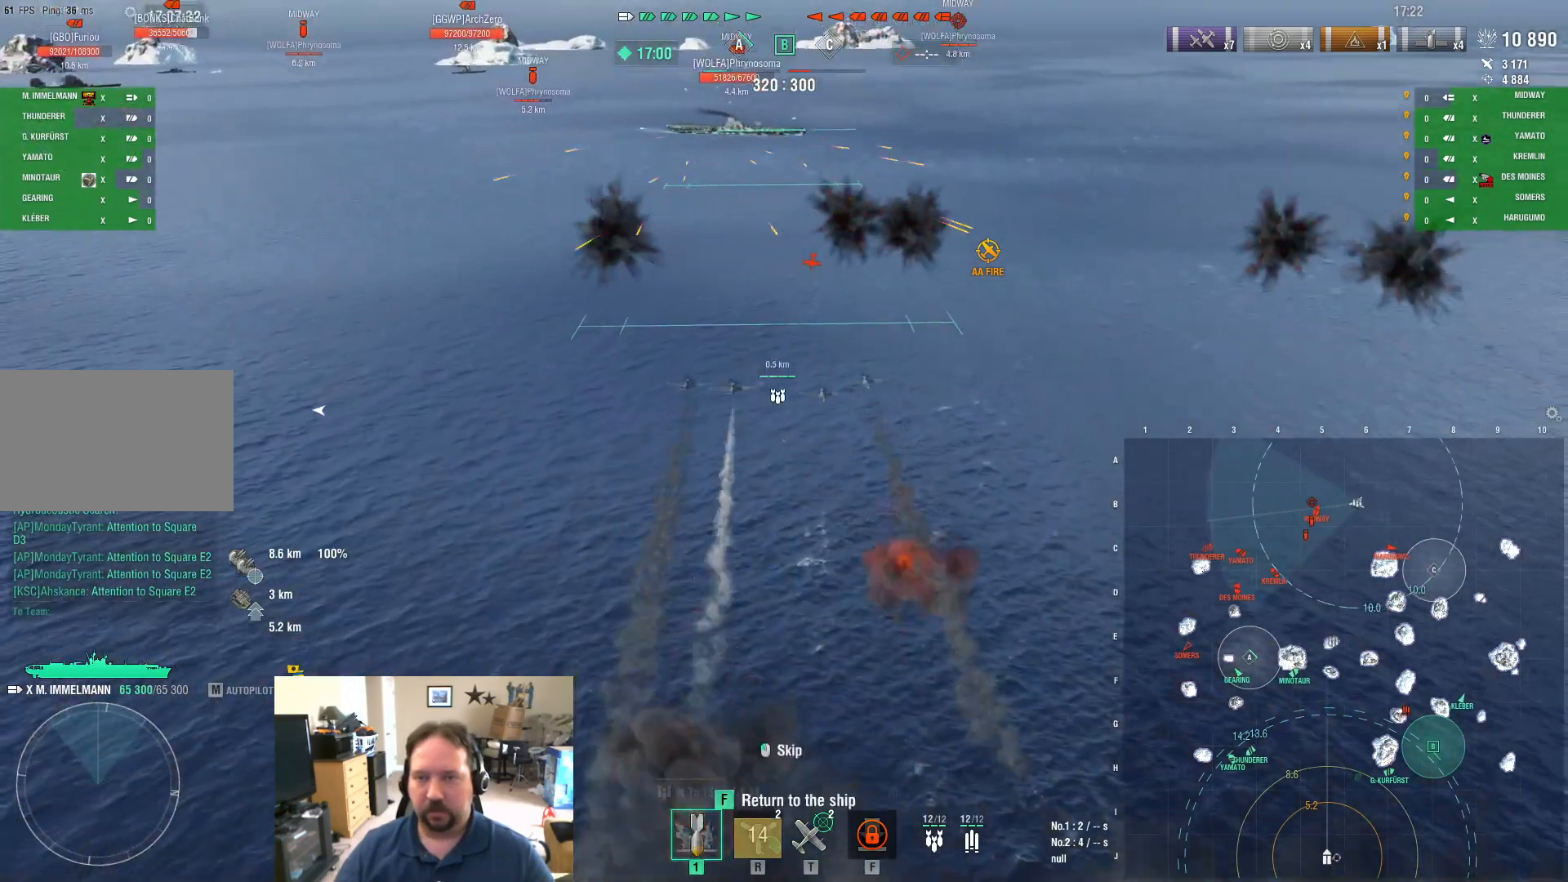
{"keys": ["f", "s"], "mouse": [], "mouse_move": "still", "events": [[117, "mouse_left", "down"], [217, "mouse_left", "up"], [267, "mouse_left", "down"], [317, "f", "down"], [400, "mouse_left", "up"], [450, "f", "up"], [500, "f", "down"]]}
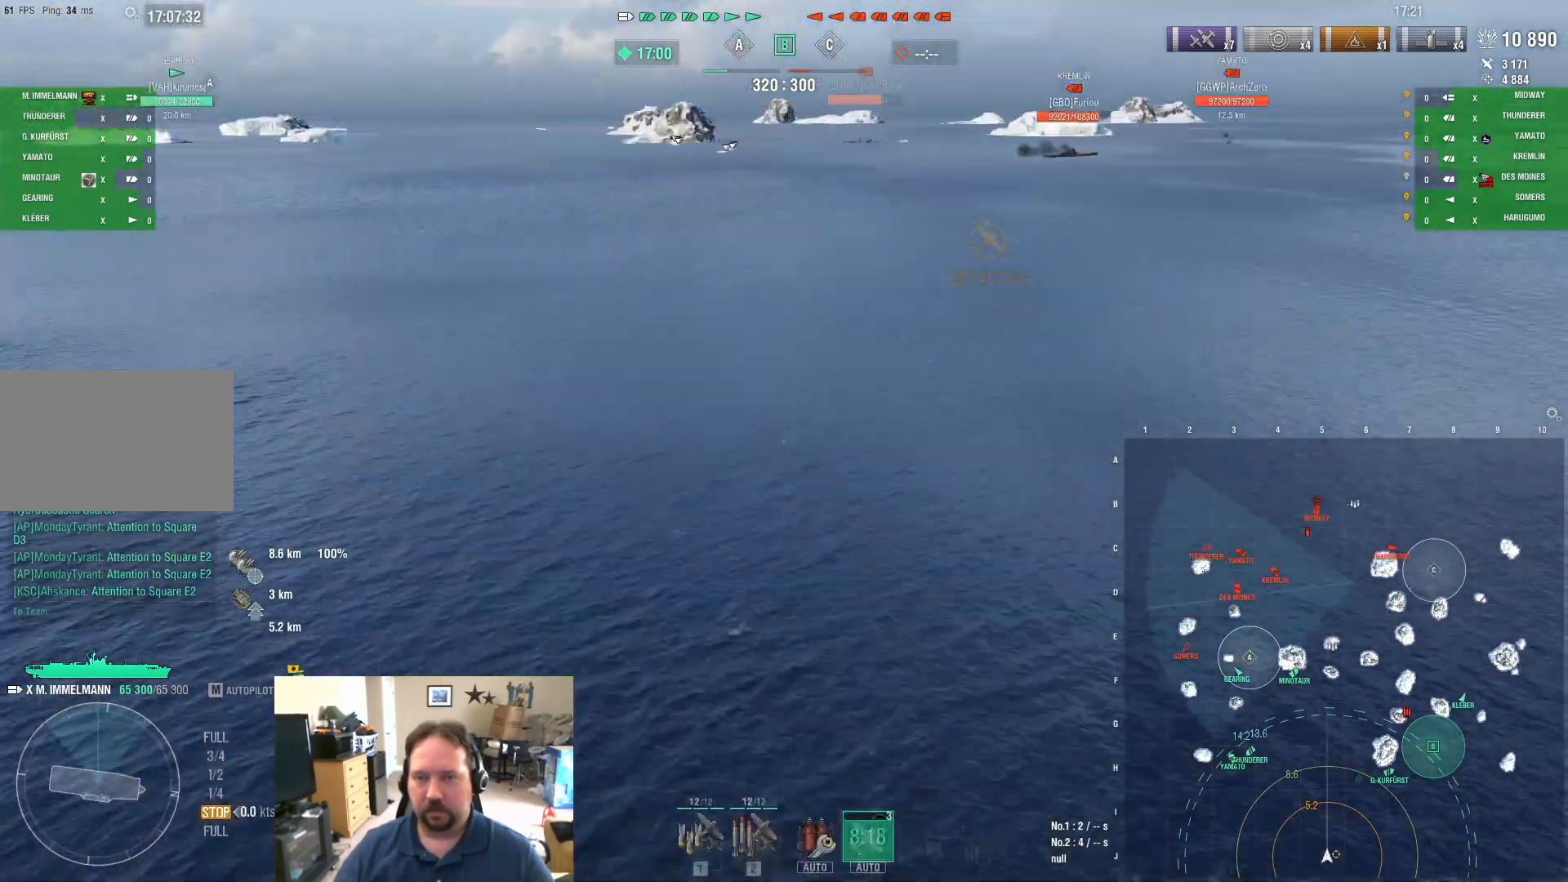
{"keys": [], "mouse": [], "mouse_move": "right", "events": [[101, "f", "up"], [184, "s", "up"]]}
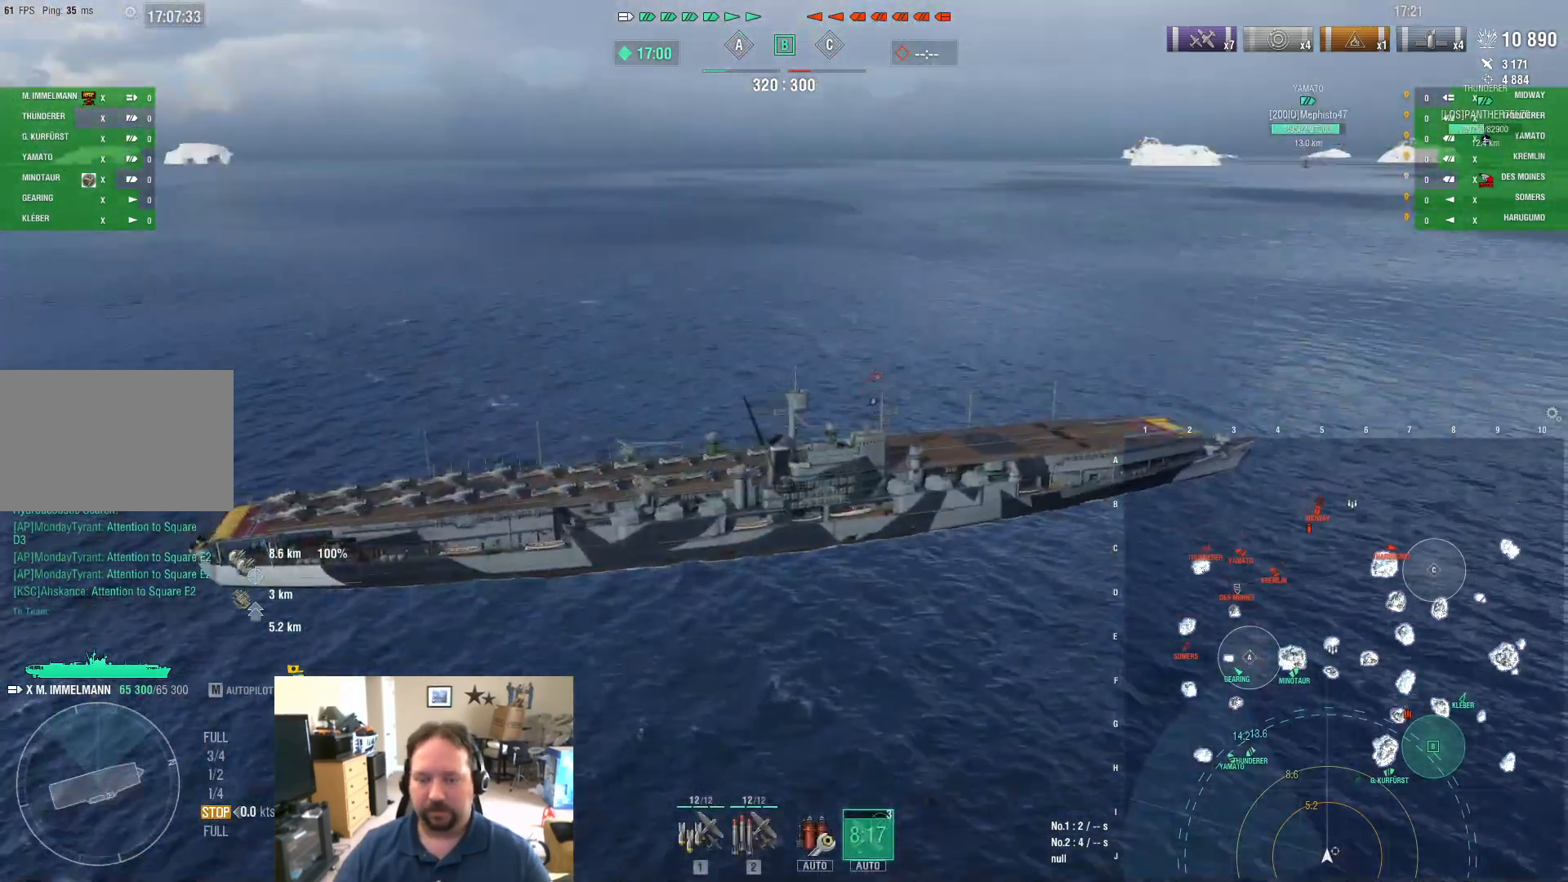
{"keys": [], "mouse": [], "mouse_move": "still", "events": [[434, "2", "down"], [484, "2", "up"]]}
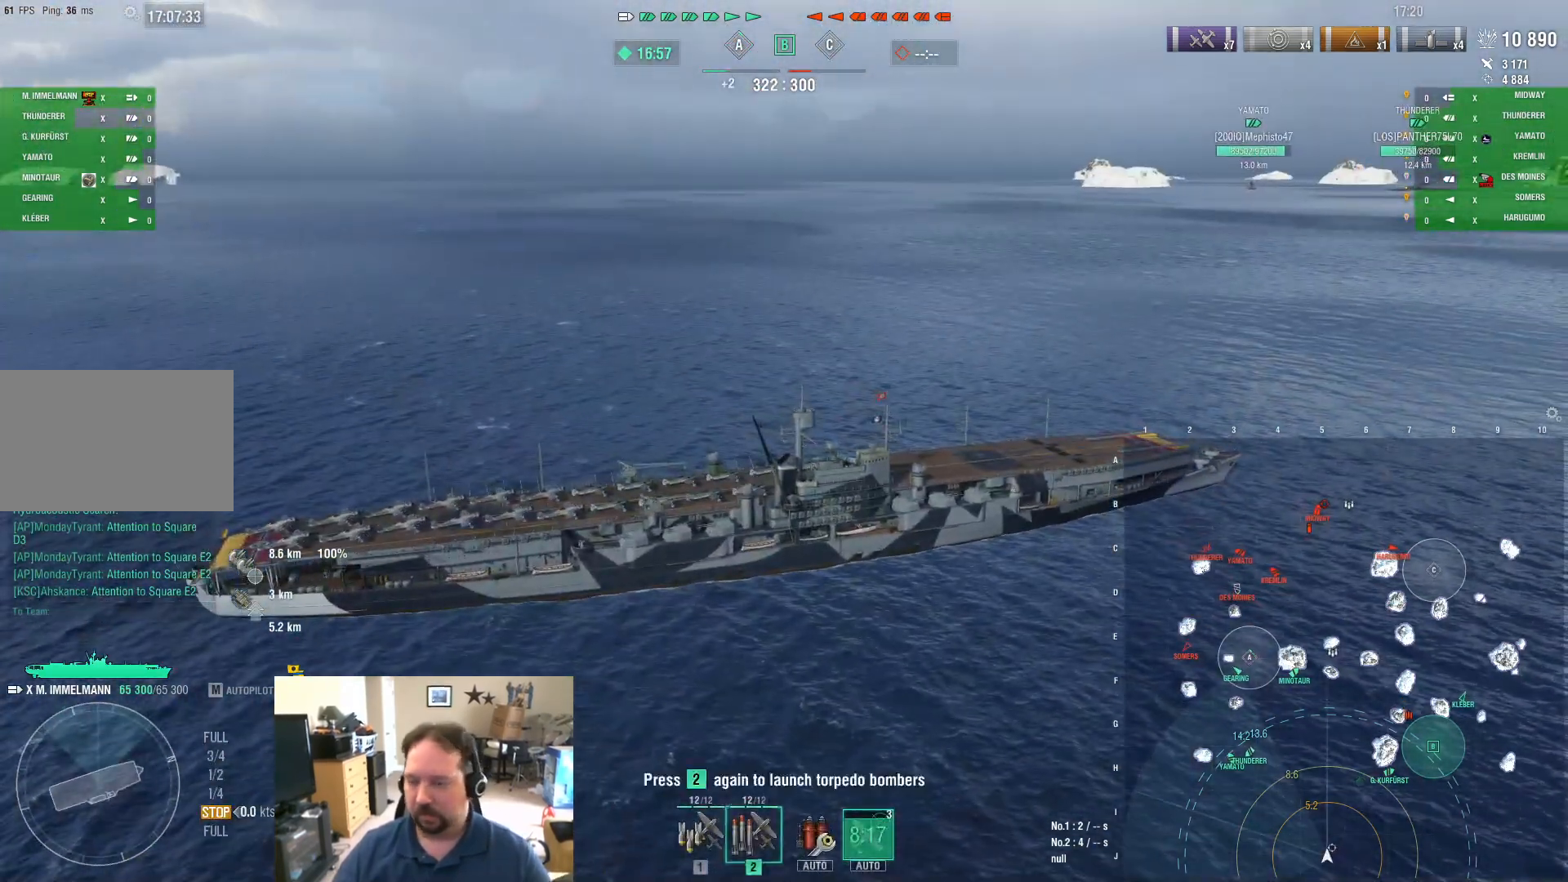
{"keys": [], "mouse": [], "mouse_move": "still", "events": [[84, "2", "down"], [167, "2", "up"], [217, "2", "down"], [317, "2", "up"], [368, "2", "down"], [451, "2", "up"]]}
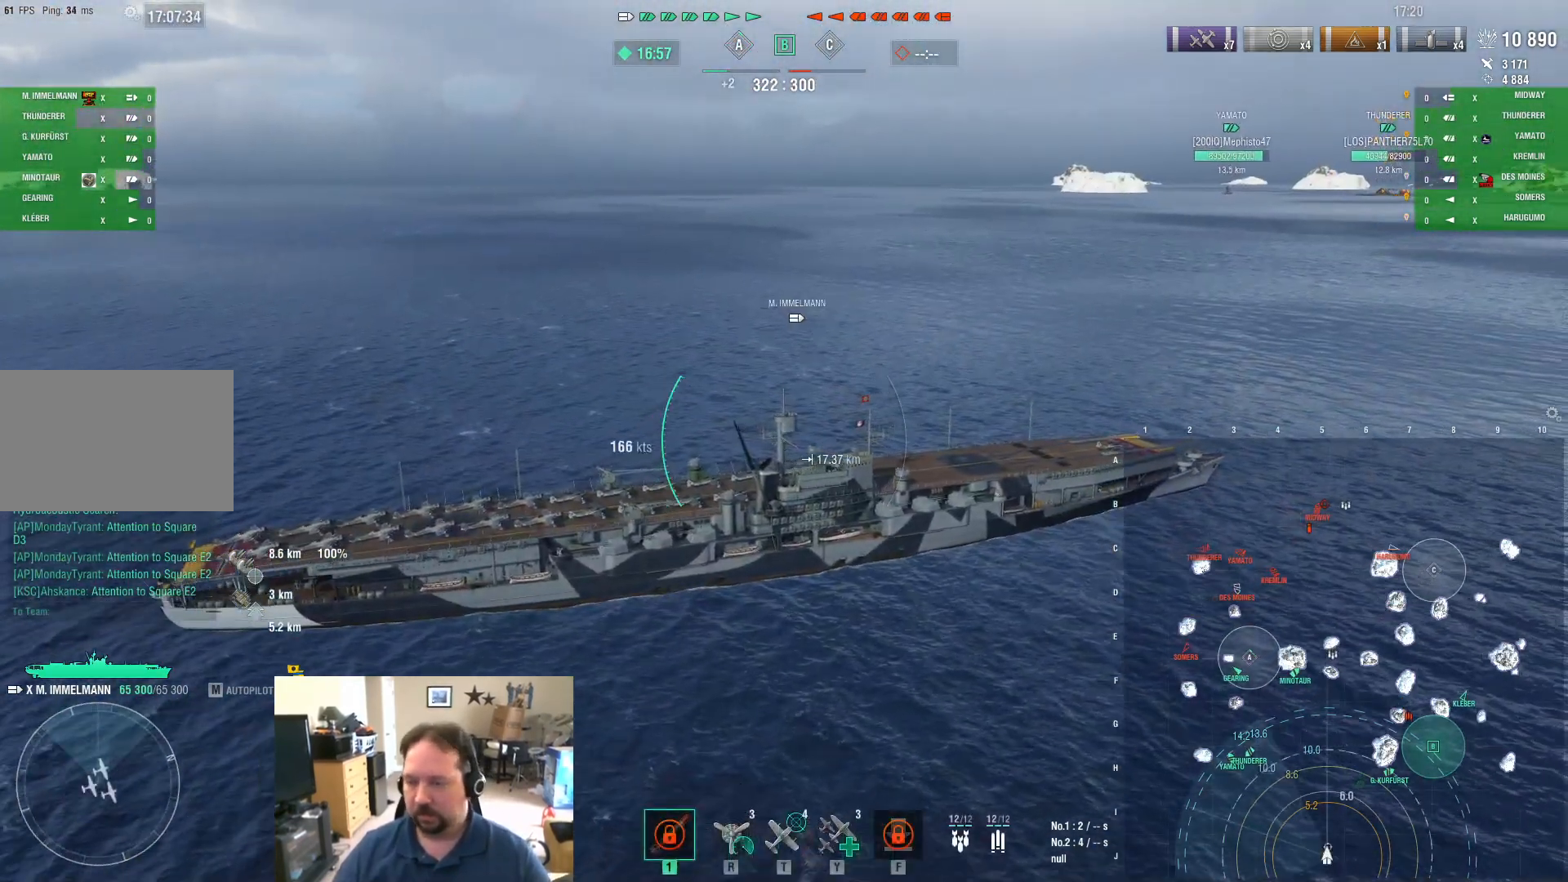
{"keys": ["ctrl"], "mouse": [], "mouse_move": "still", "events": [[150, "ctrl", "down"]]}
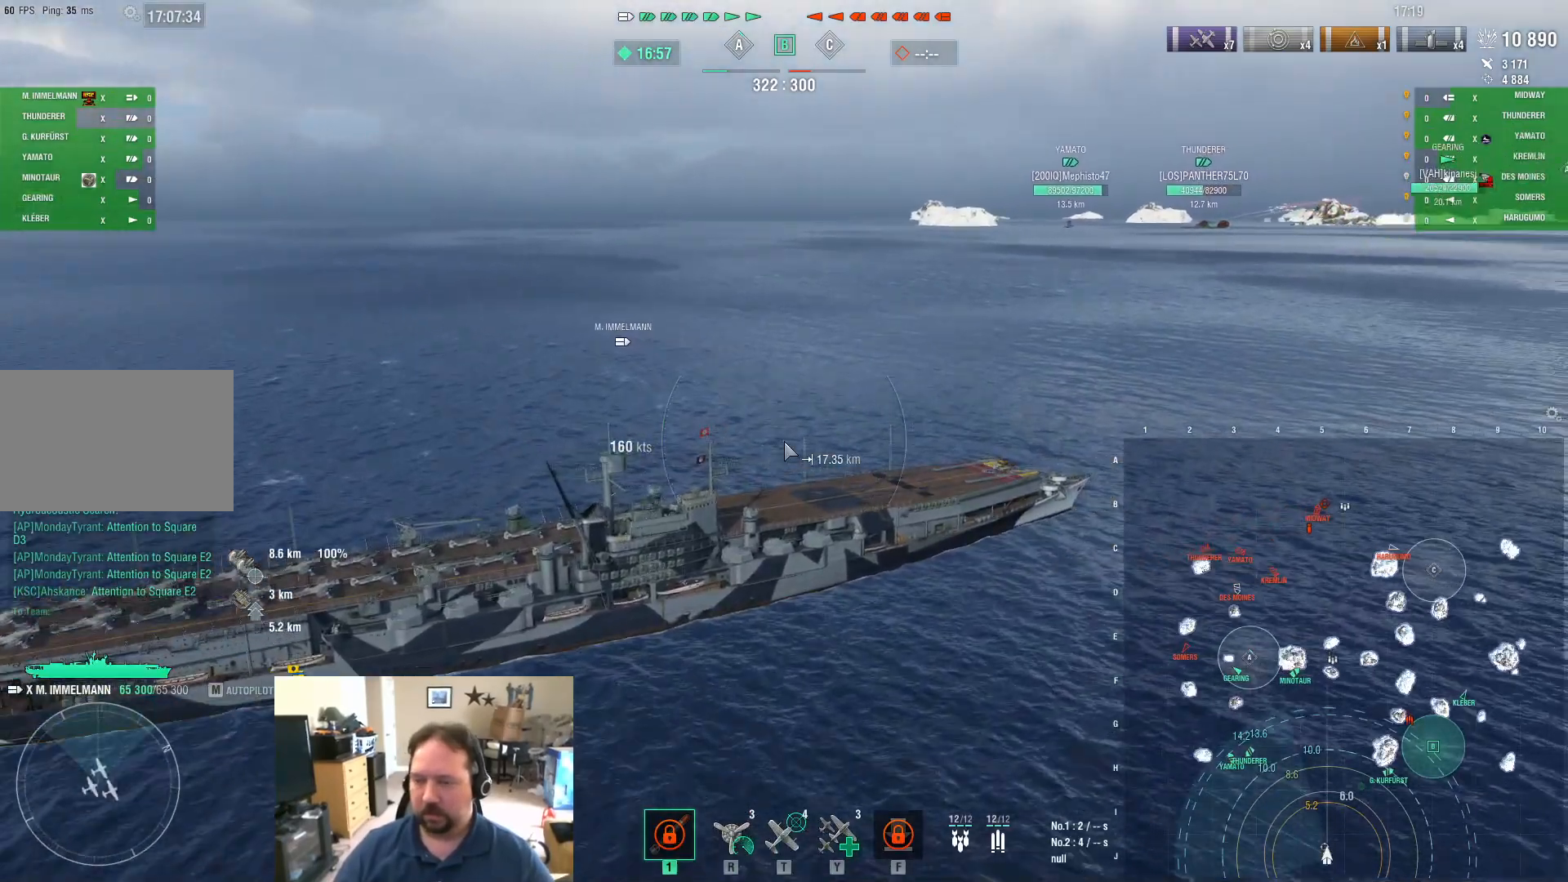
{"keys": ["ctrl"], "mouse": [], "mouse_move": "still", "events": []}
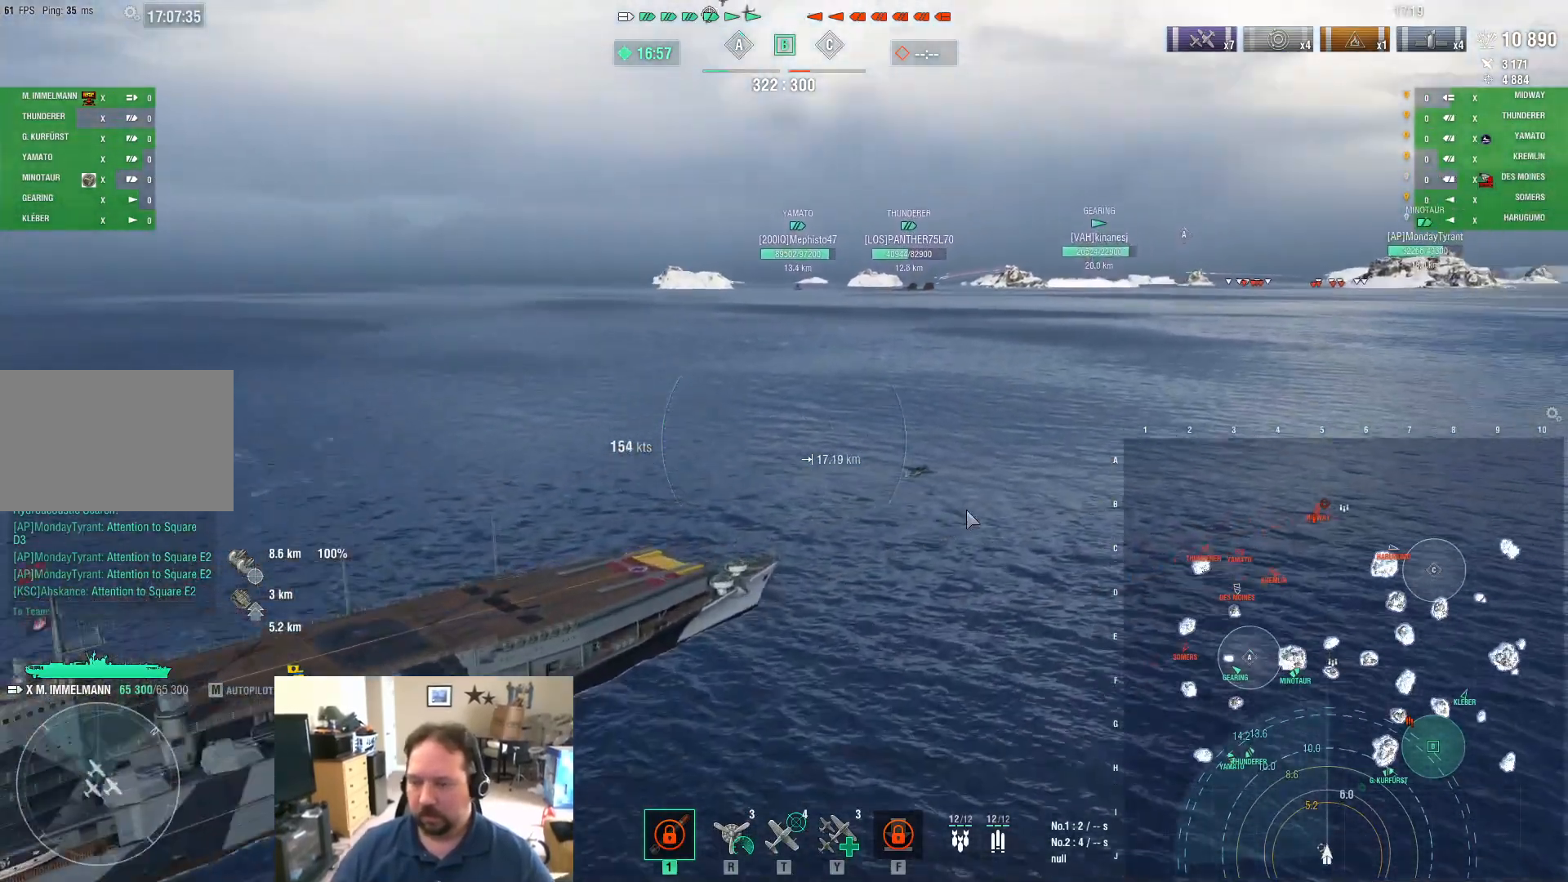
{"keys": [], "mouse": [], "mouse_move": "still", "events": [[400, "ctrl", "up"]]}
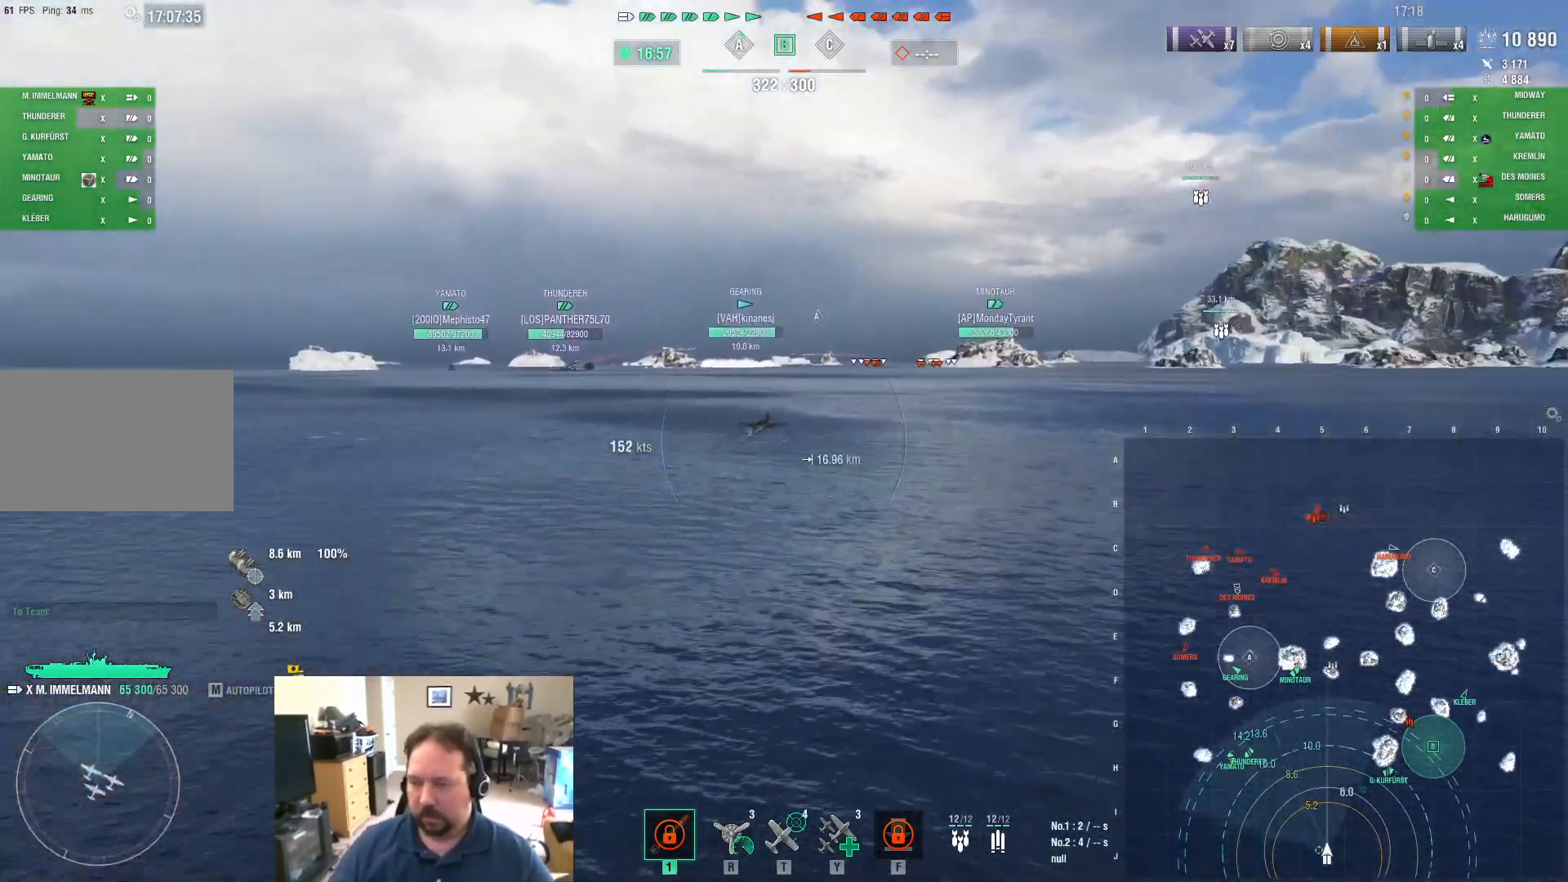
{"keys": [], "mouse": [], "mouse_move": "still", "events": []}
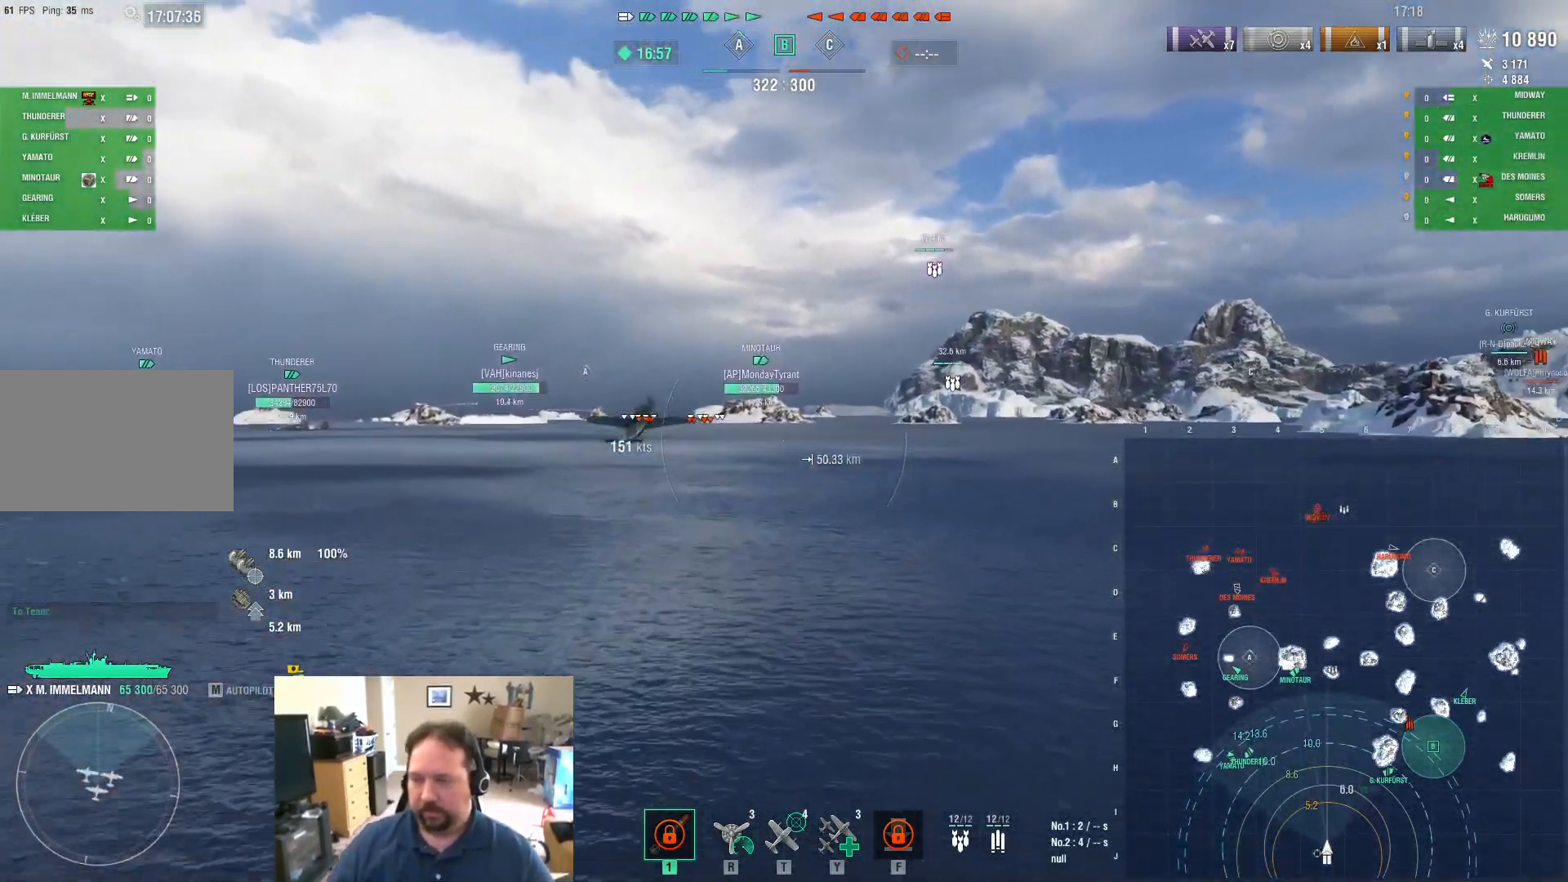
{"keys": [], "mouse": [], "mouse_move": "still", "events": []}
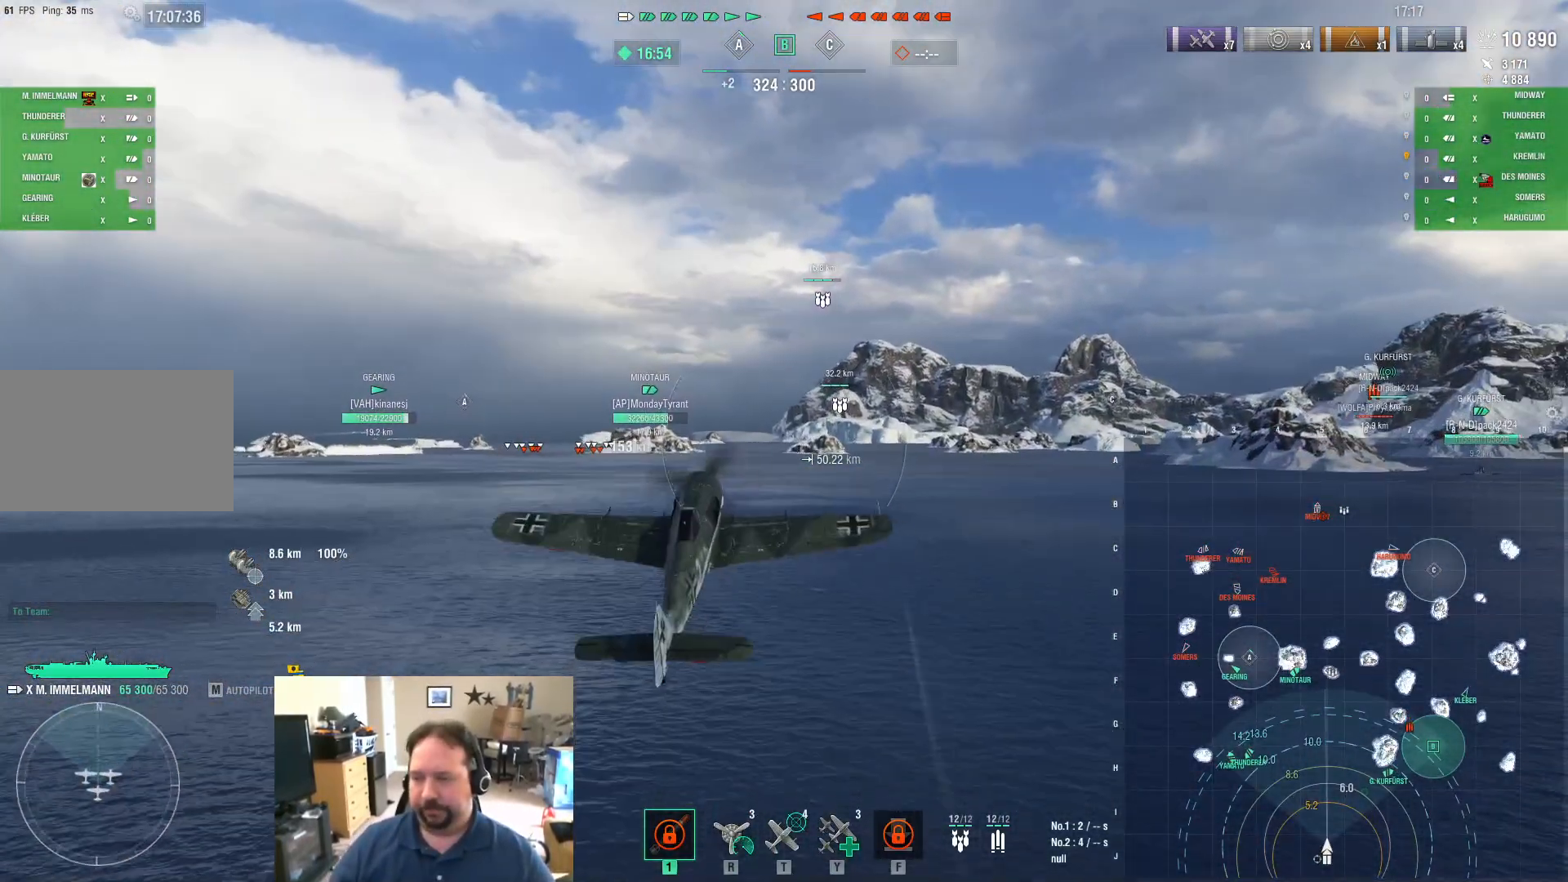
{"keys": [], "mouse": [], "mouse_move": "still", "events": []}
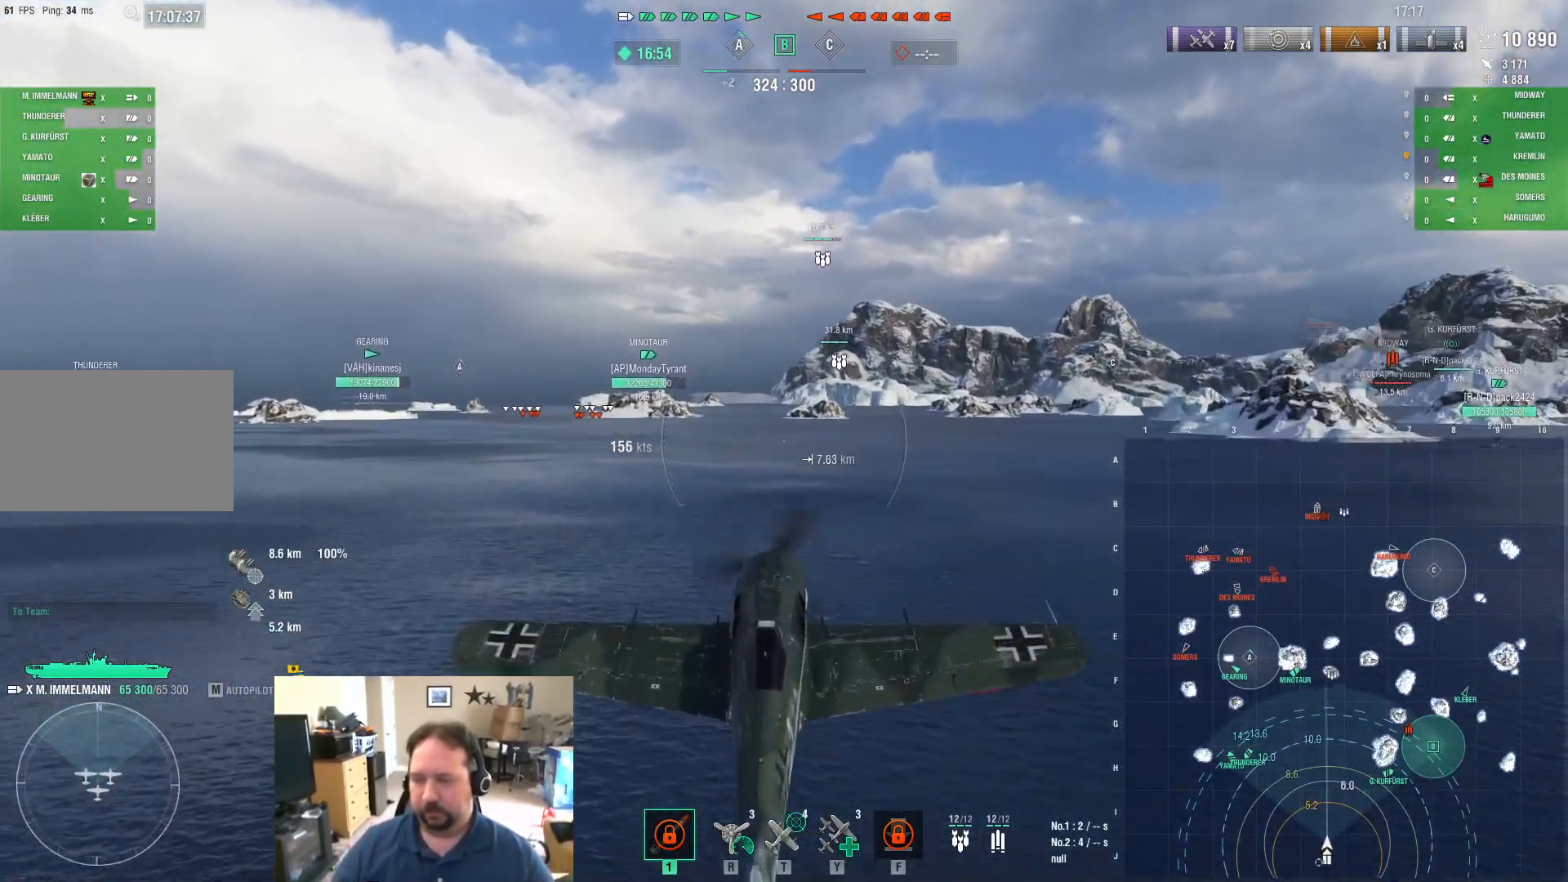
{"keys": [], "mouse": [], "mouse_move": "still", "events": []}
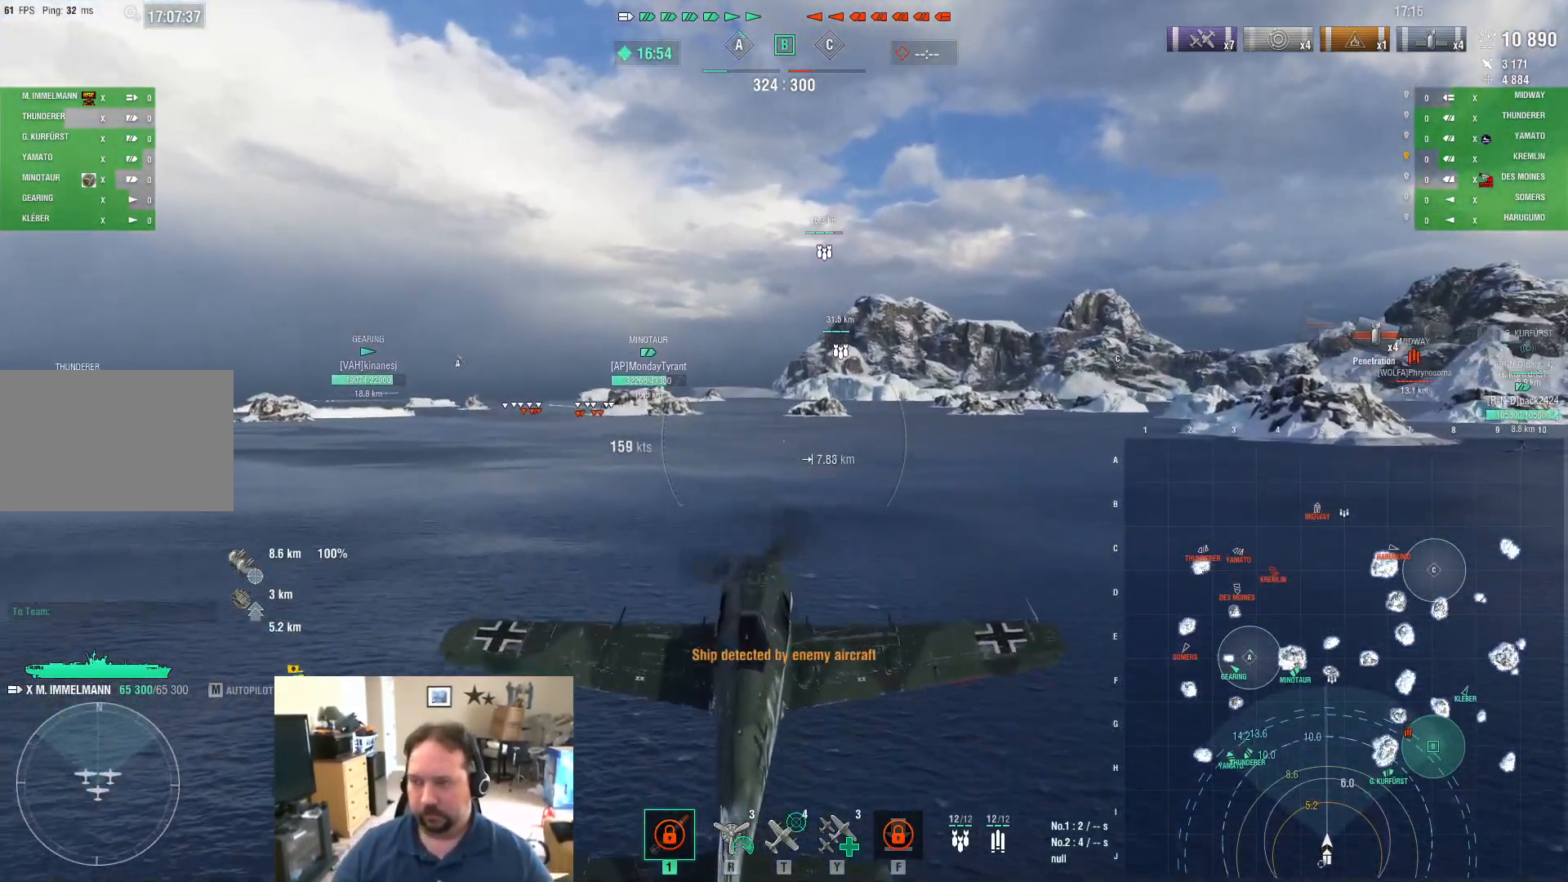
{"keys": ["w"], "mouse": [], "mouse_move": "down", "events": [[33, "w", "down"]]}